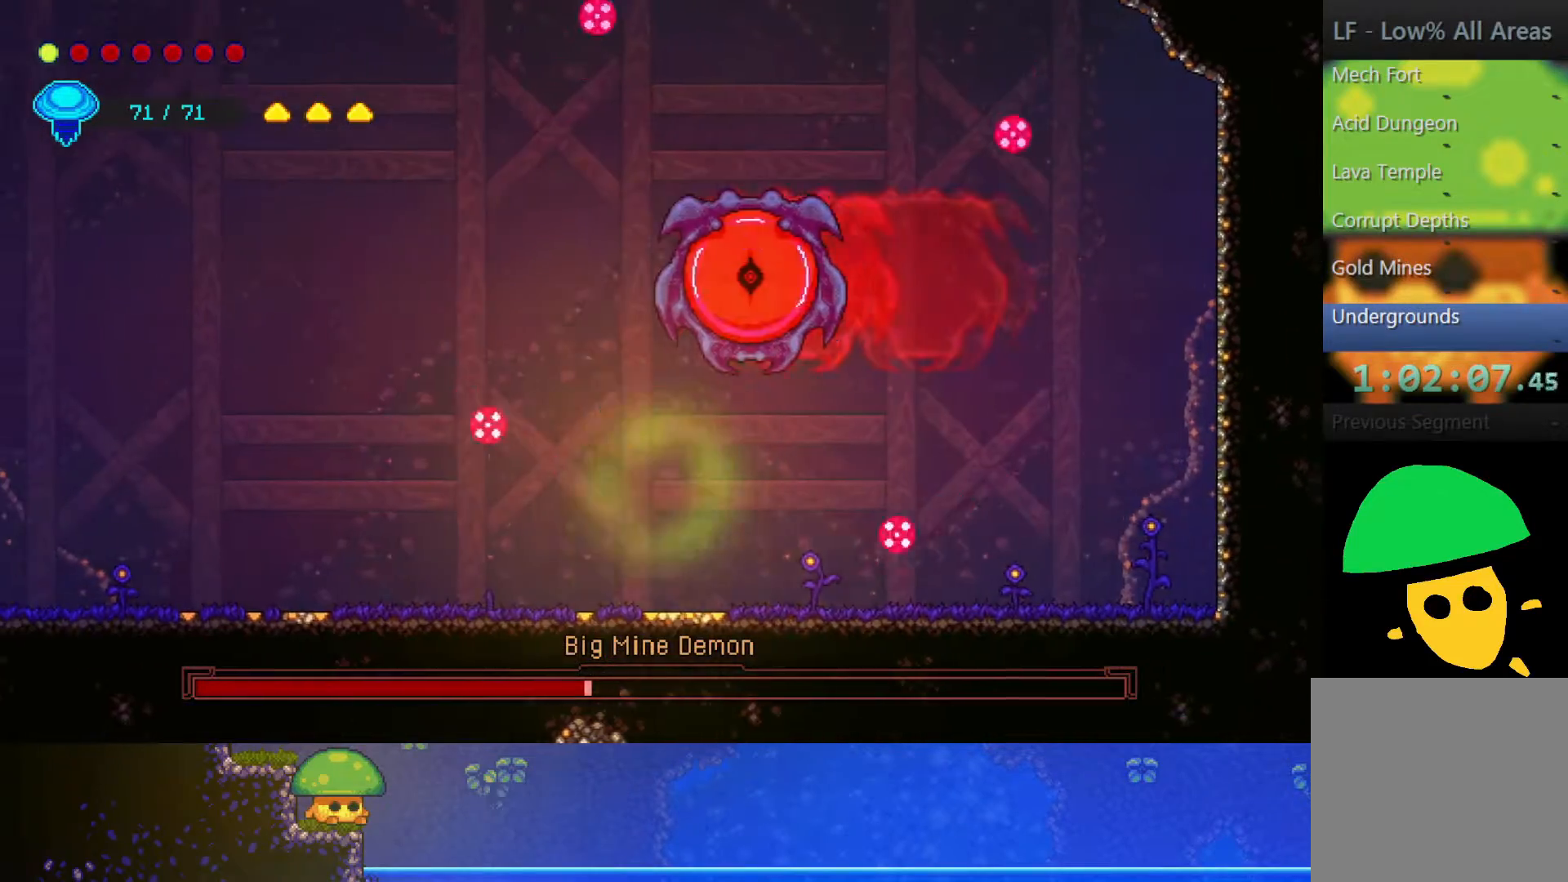
Gameplay with a controller (PlayStation layout); each line is a JSON object with the inputs held at the frame after it. "events" lists button and stick changes between this image and that frame as [ms after this image, input, new state], when the widget could be followed in between.
{"buttons": ["R2"], "left_stick": "up", "right_stick": "center", "events": [[333, "left_stick", "up"], [400, "R2", "down"]]}
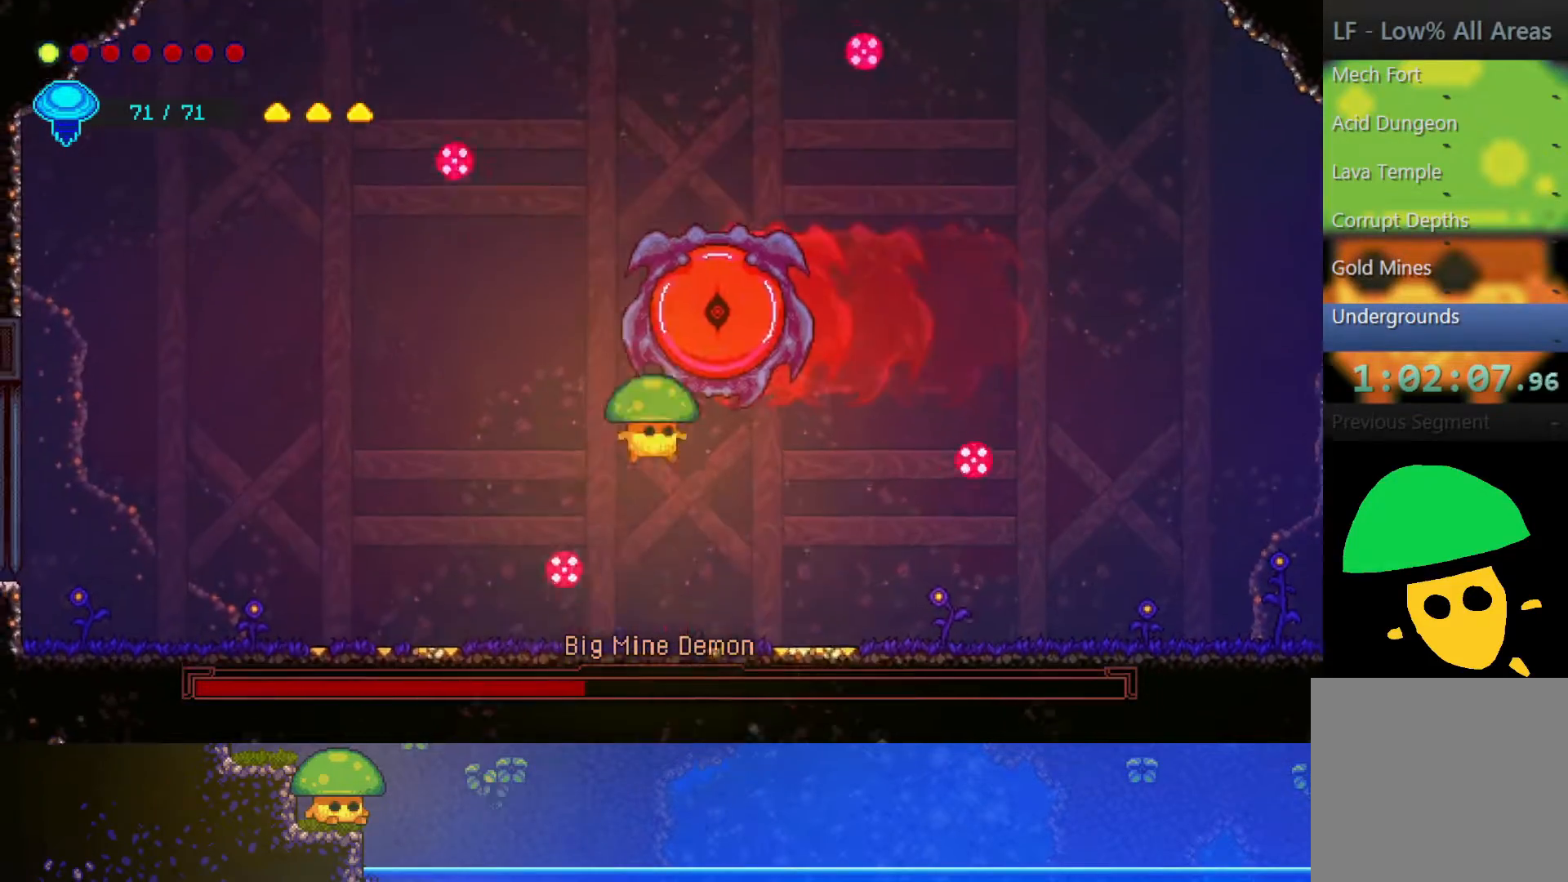
{"buttons": ["CROSS"], "left_stick": "right", "right_stick": "center", "events": [[100, "left_stick", "right"], [117, "R2", "up"], [167, "left_stick", "down"], [350, "left_stick", "down-right"], [450, "CROSS", "down"], [450, "left_stick", "right"]]}
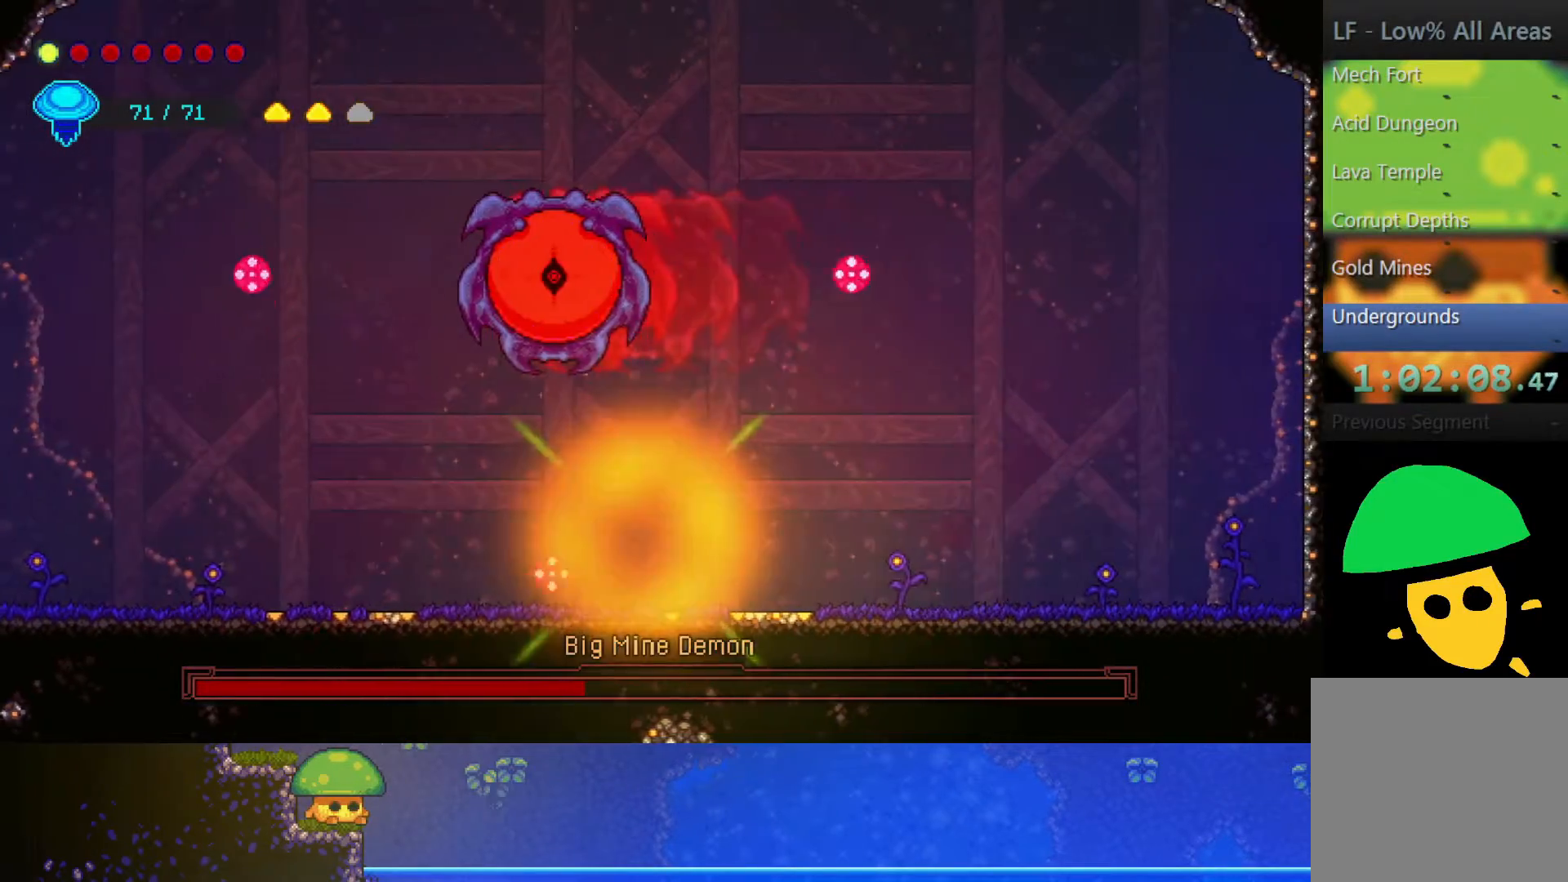
{"buttons": [], "left_stick": "right", "right_stick": "center", "events": [[150, "CROSS", "up"], [200, "left_stick", "up-right"], [350, "left_stick", "right"]]}
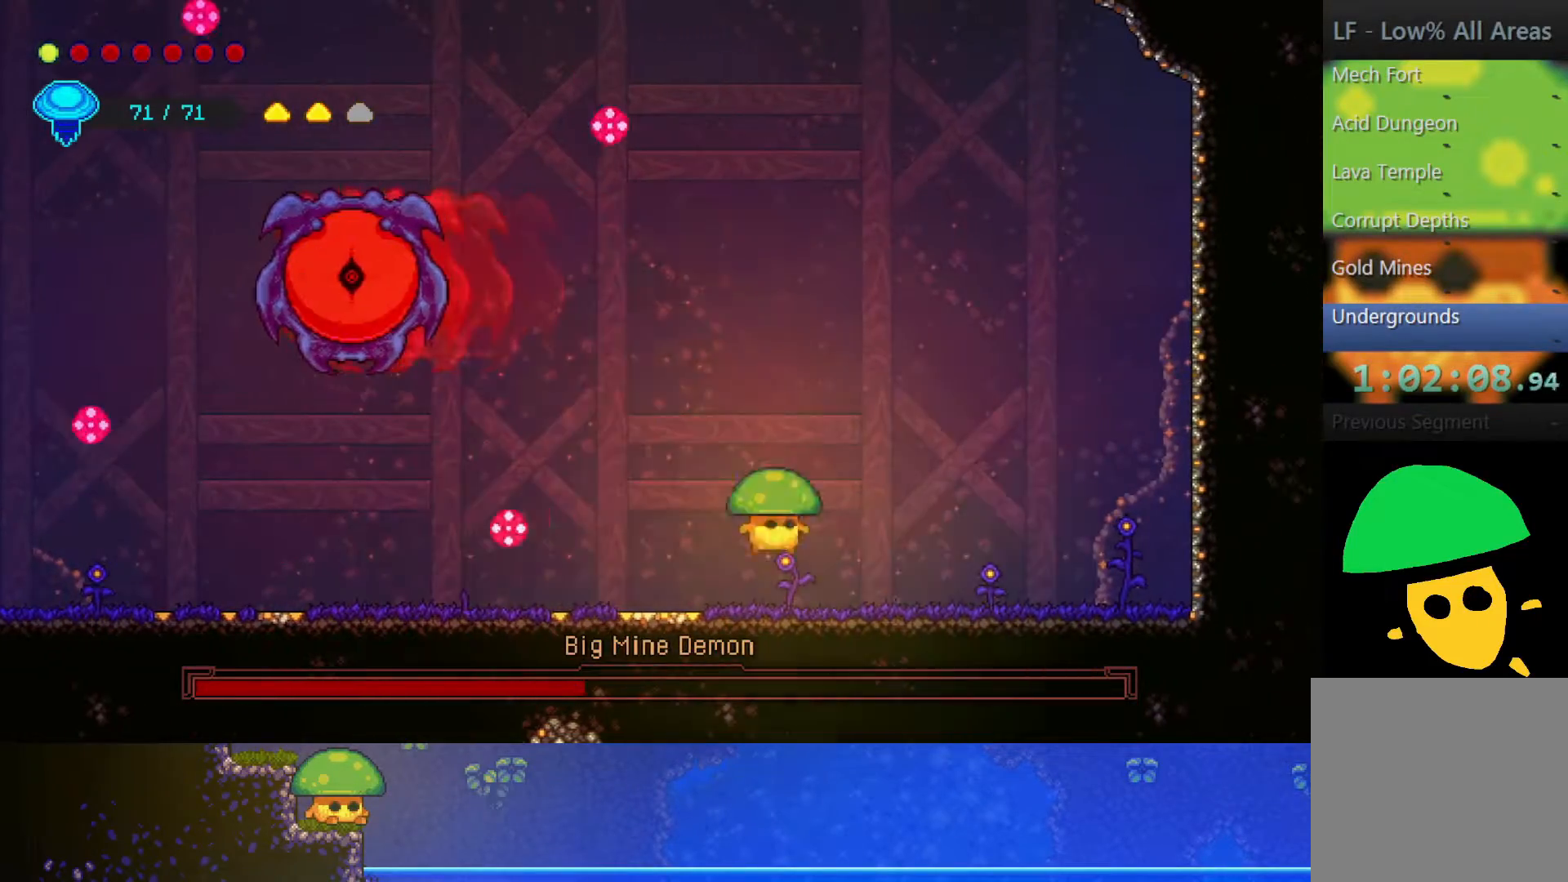
{"buttons": [], "left_stick": "left", "right_stick": "center", "events": [[117, "left_stick", "center"], [167, "left_stick", "left"], [367, "left_stick", "center"], [467, "left_stick", "left"]]}
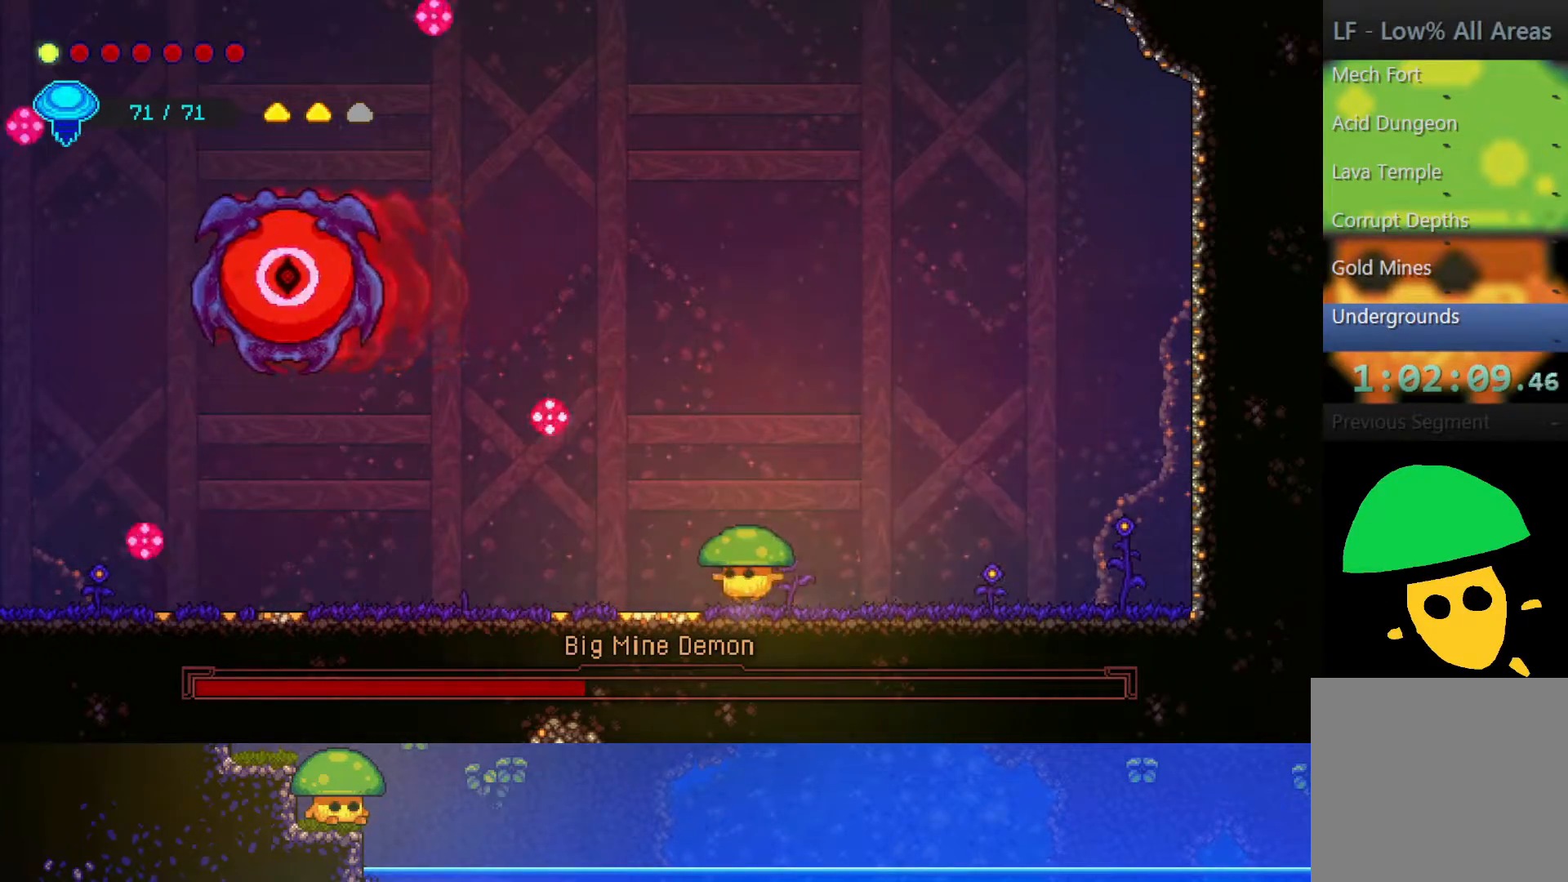
{"buttons": [], "left_stick": "left", "right_stick": "center", "events": []}
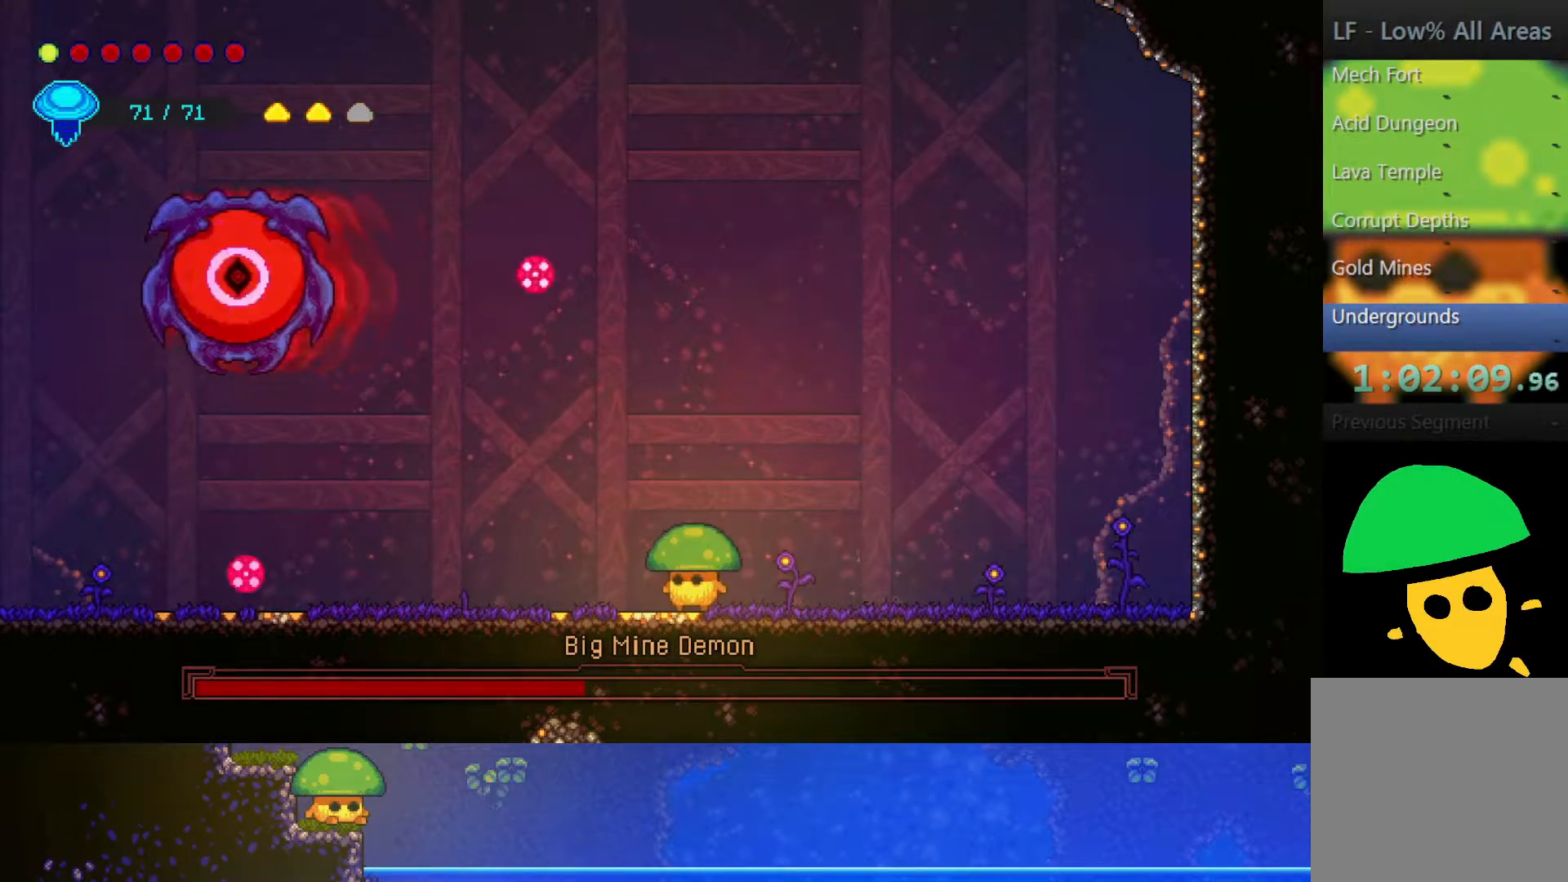
{"buttons": [], "left_stick": "center", "right_stick": "center", "events": [[250, "left_stick", "center"]]}
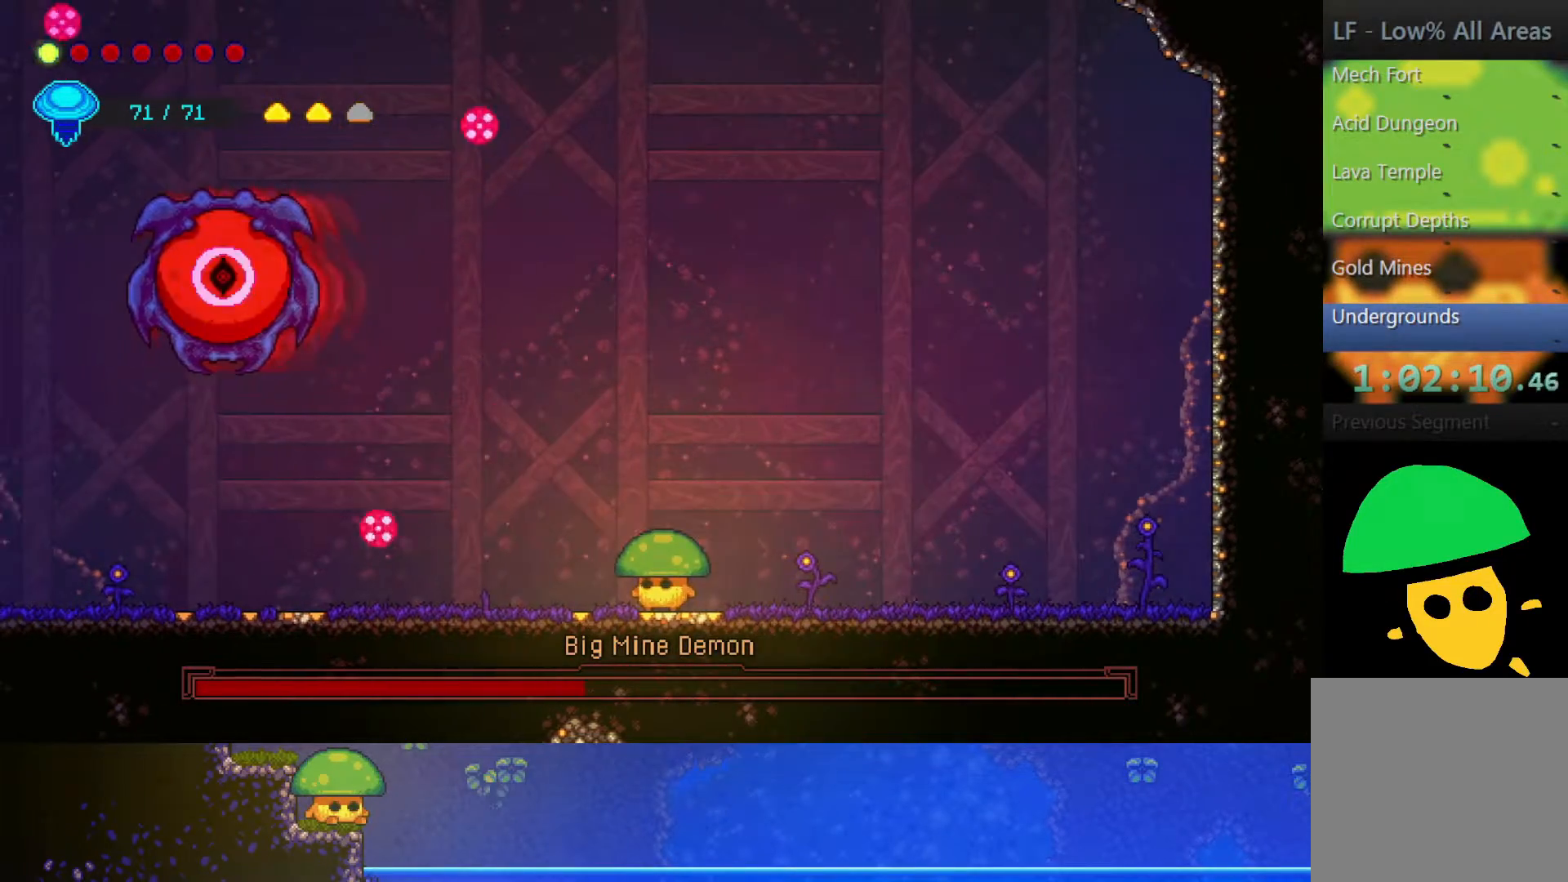
{"buttons": [], "left_stick": "center", "right_stick": "center", "events": [[100, "left_stick", "left"], [300, "left_stick", "center"]]}
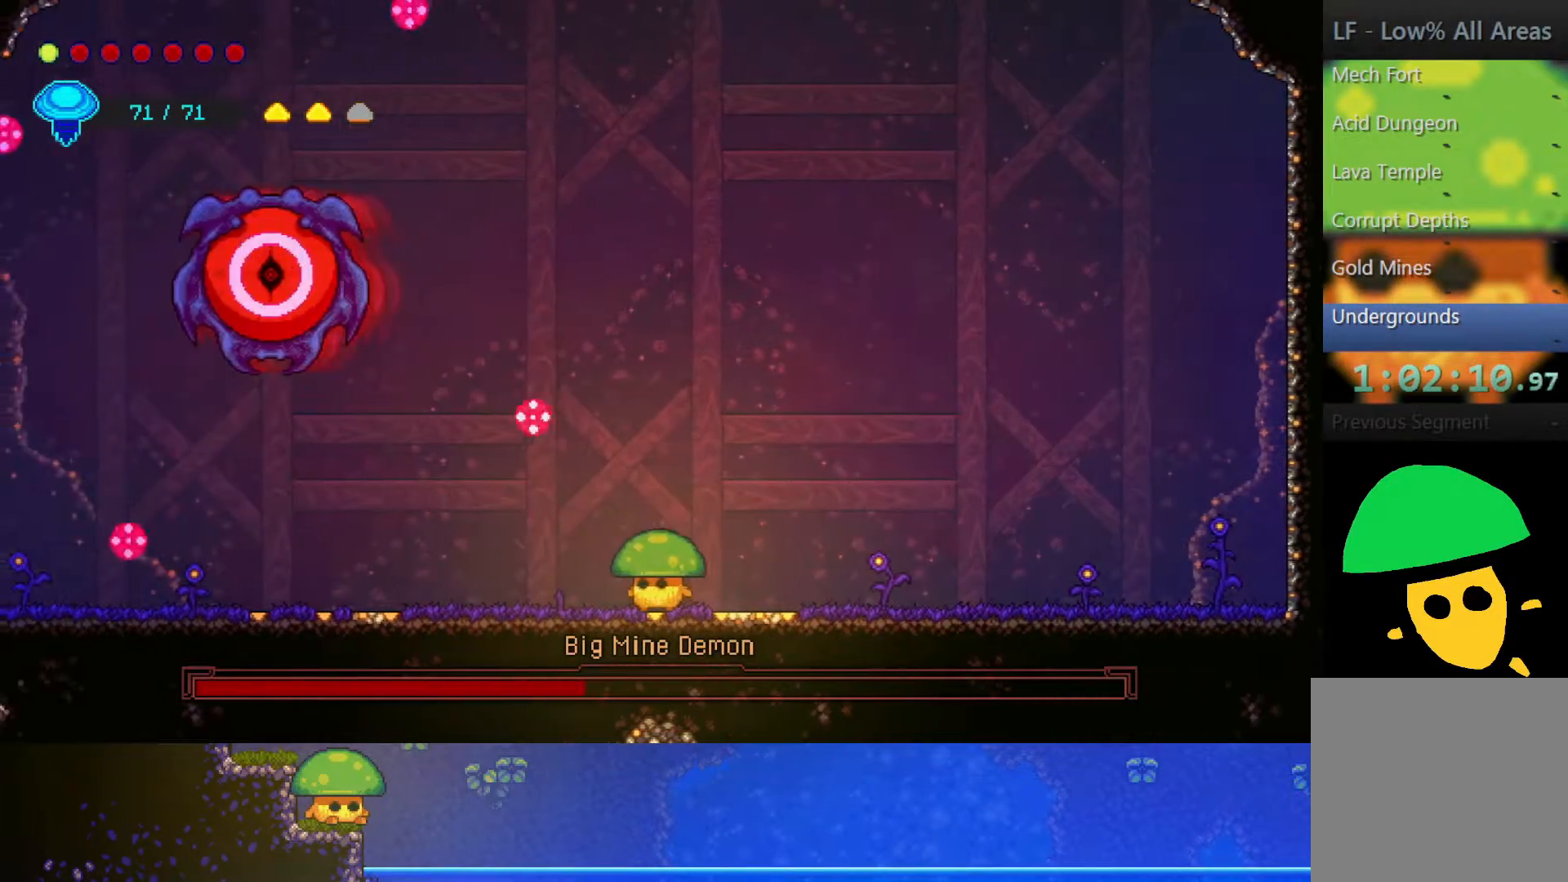
{"buttons": [], "left_stick": "center", "right_stick": "center", "events": [[100, "left_stick", "down-left"], [300, "left_stick", "center"]]}
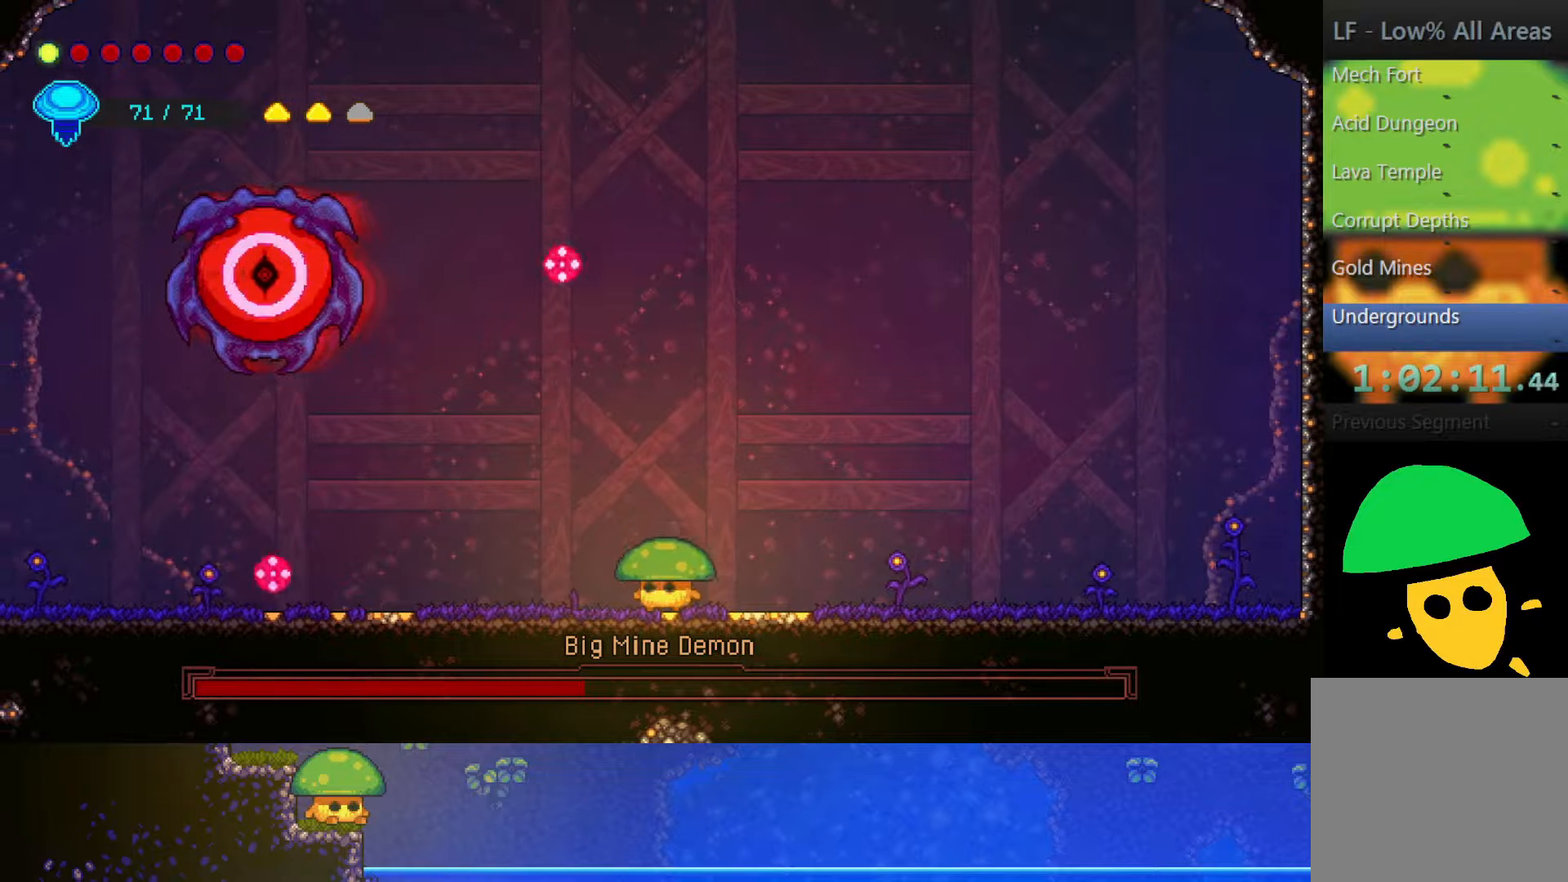
{"buttons": [], "left_stick": "up-left", "right_stick": "center", "events": [[200, "left_stick", "up"], [467, "left_stick", "up-left"]]}
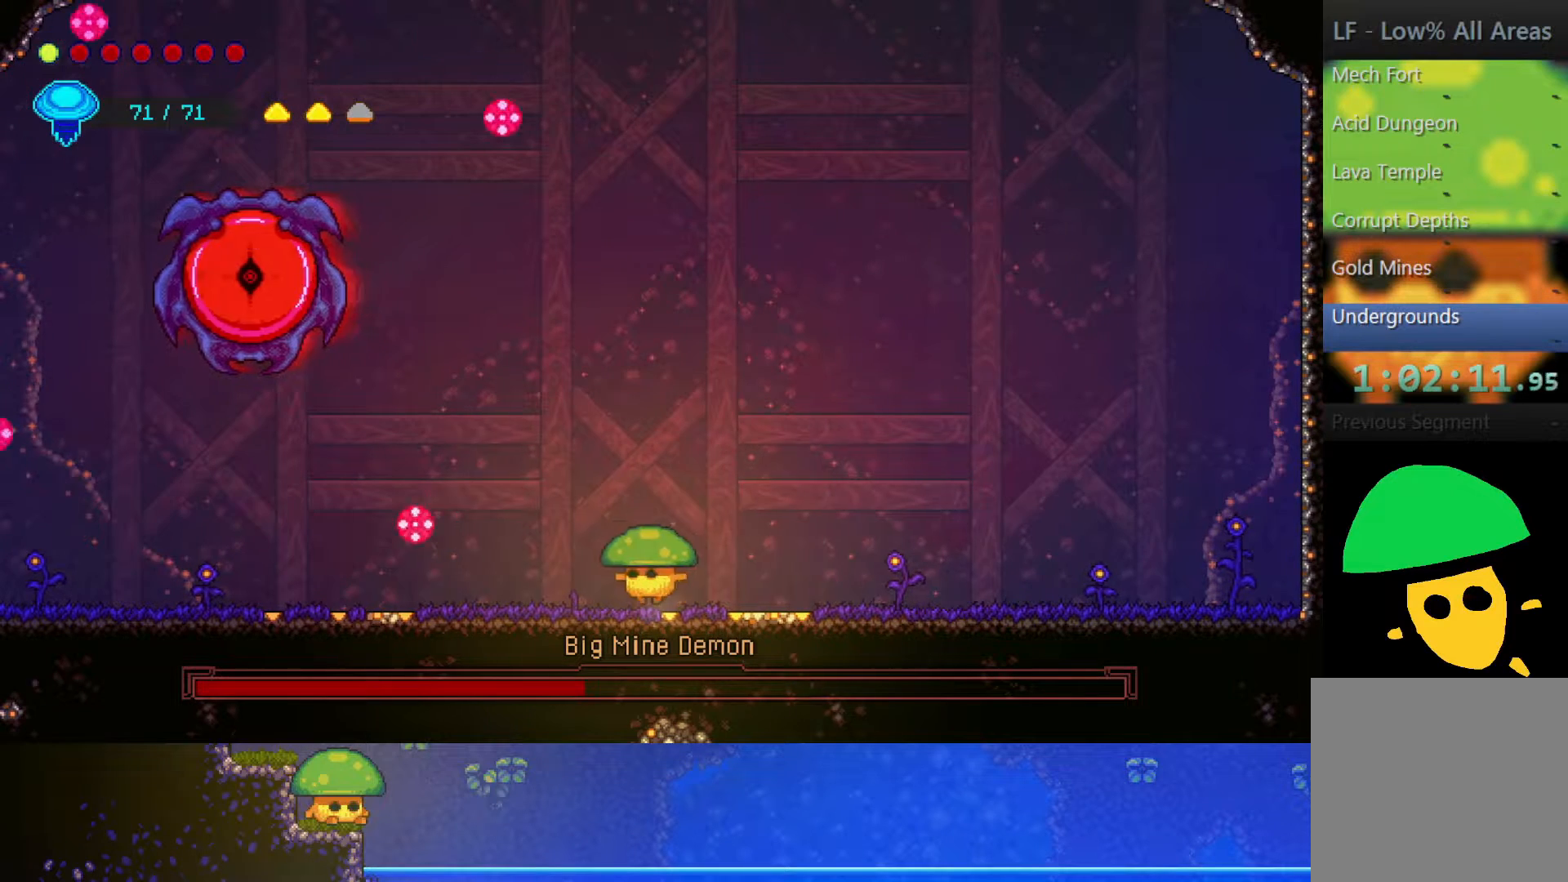
{"buttons": [], "left_stick": "right", "right_stick": "center", "events": [[450, "left_stick", "right"]]}
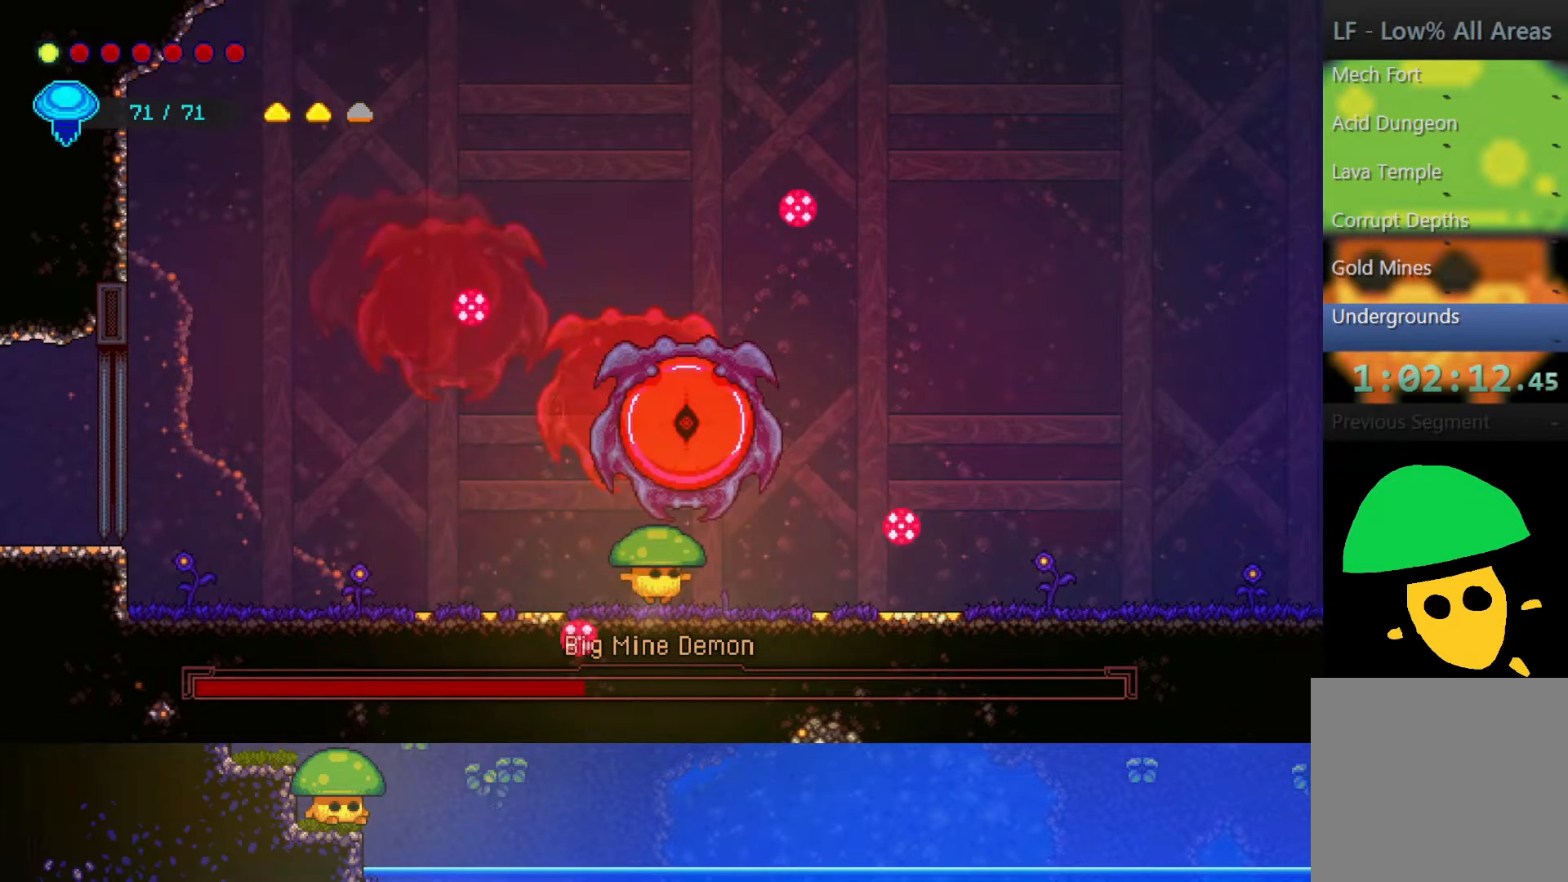
{"buttons": [], "left_stick": "right", "right_stick": "center", "events": []}
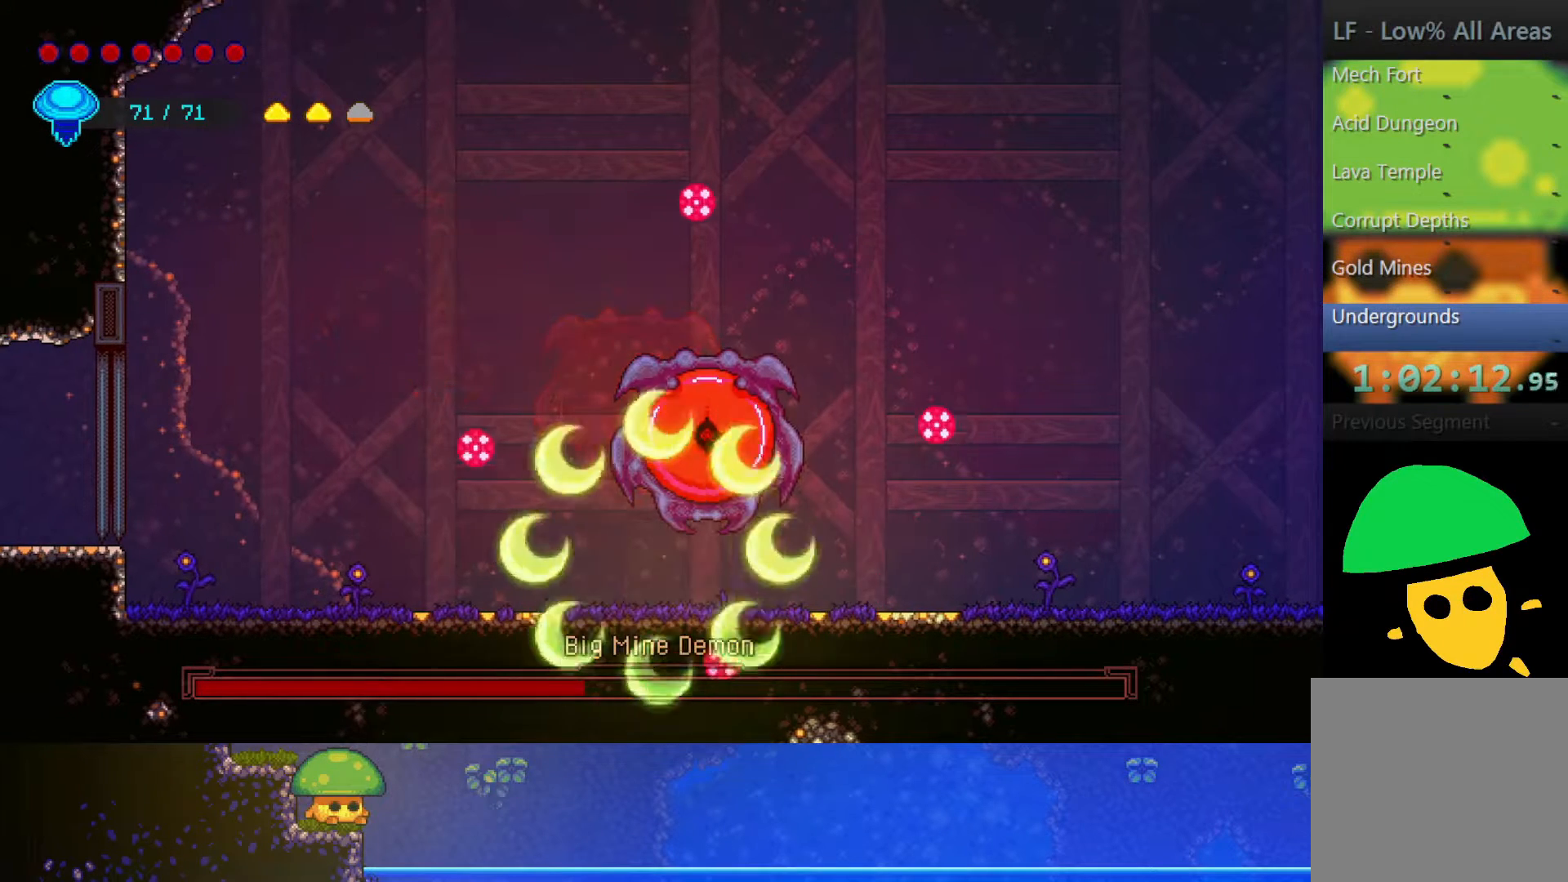
{"buttons": [], "left_stick": "center", "right_stick": "center", "events": [[117, "left_stick", "center"]]}
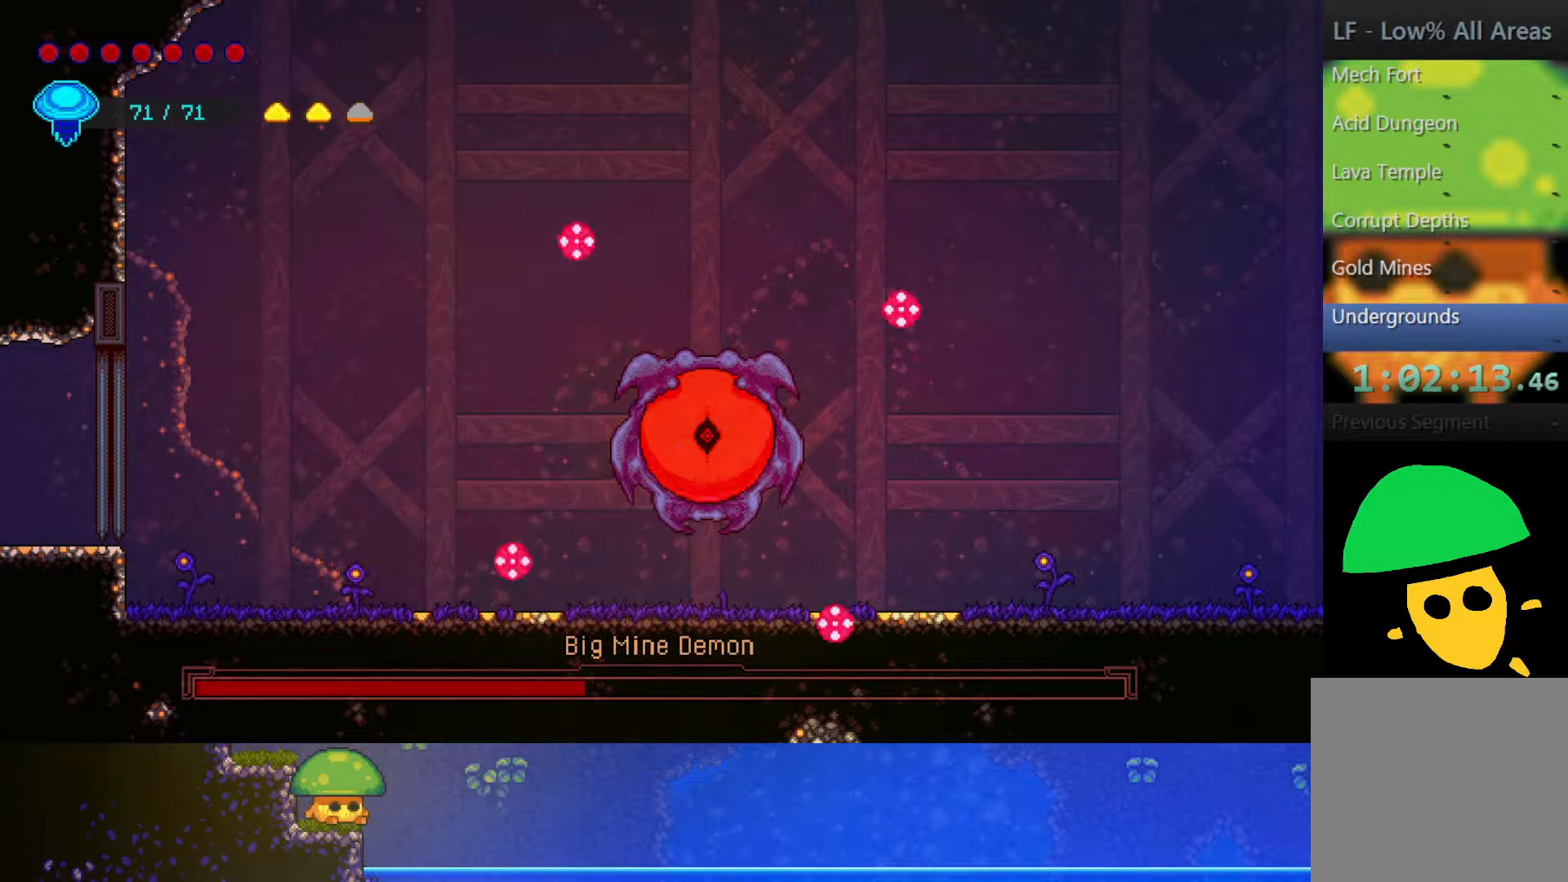
{"buttons": [], "left_stick": "center", "right_stick": "center", "events": []}
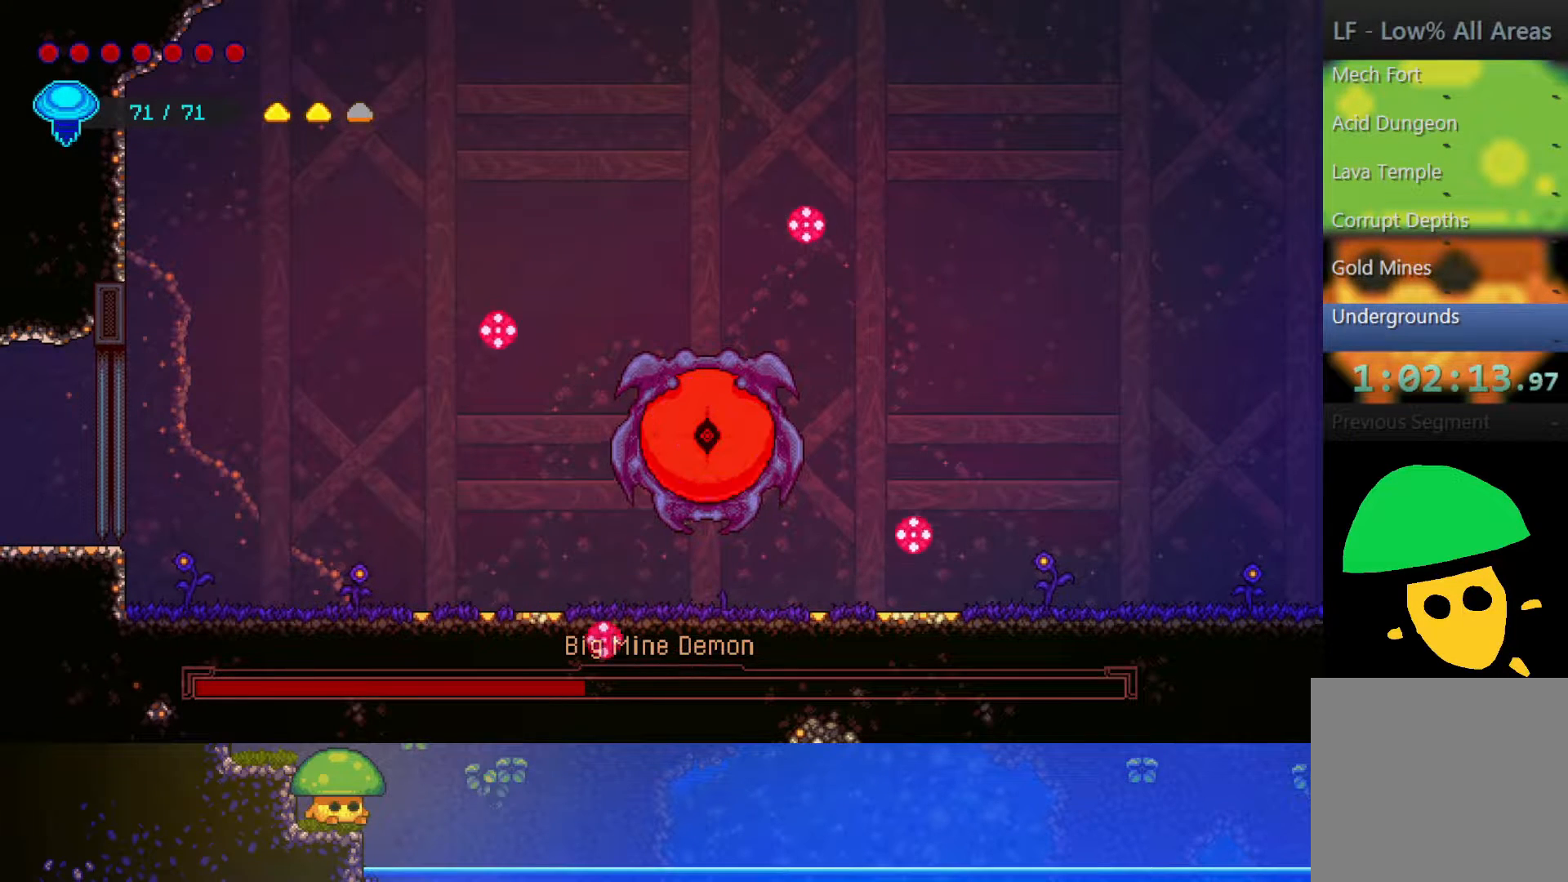
{"buttons": [], "left_stick": "center", "right_stick": "center", "events": []}
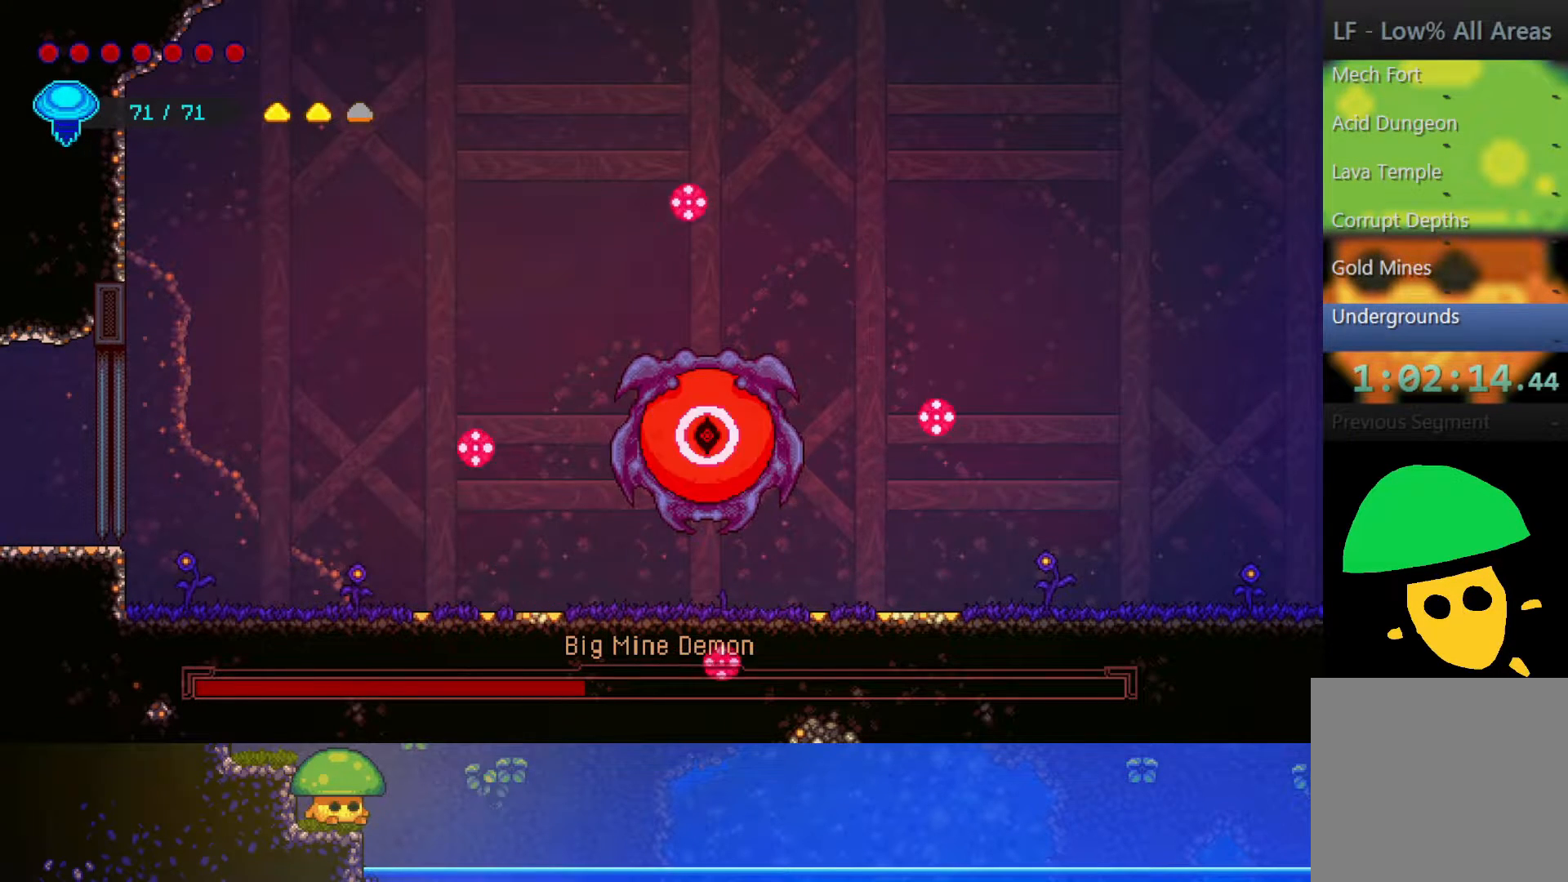
{"buttons": [], "left_stick": "center", "right_stick": "center", "events": []}
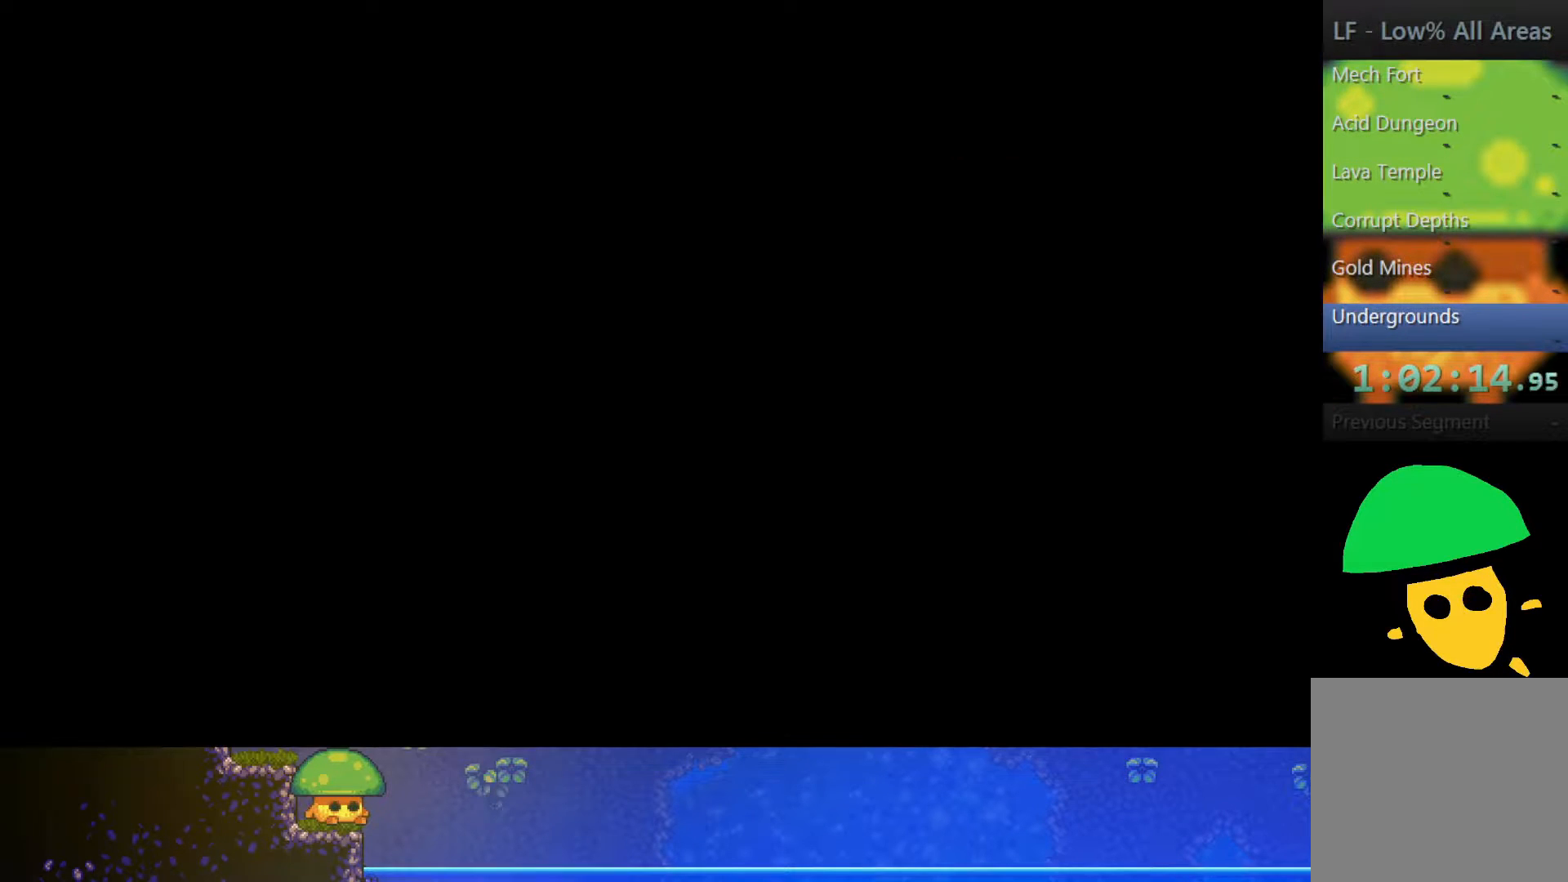
{"buttons": [], "left_stick": "center", "right_stick": "center", "events": []}
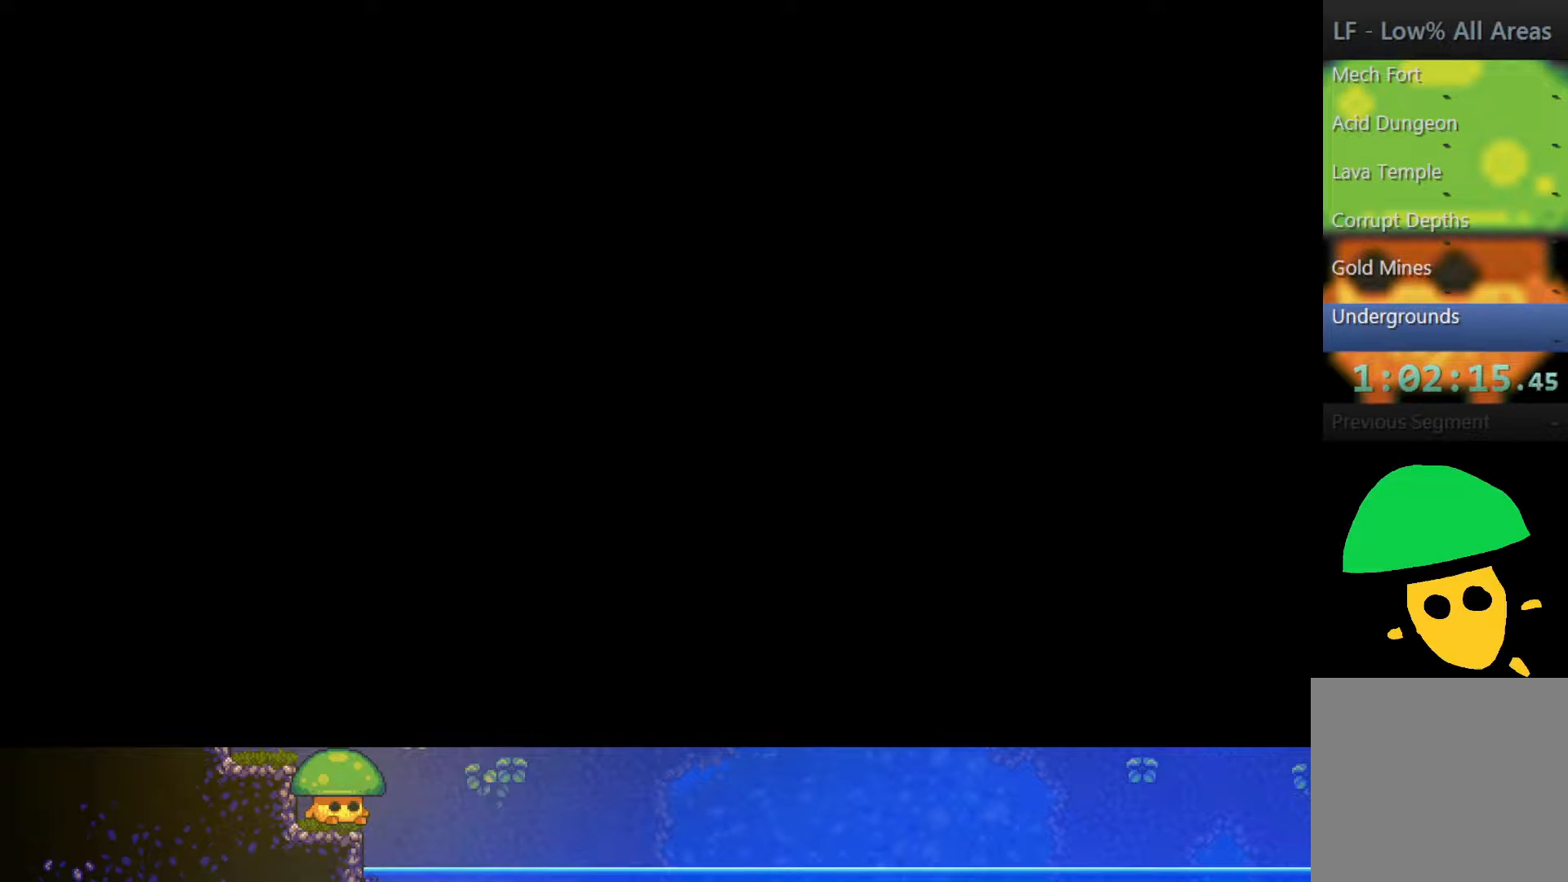
{"buttons": [], "left_stick": "center", "right_stick": "center", "events": [[300, "TRIANGLE", "down"], [417, "TRIANGLE", "up"]]}
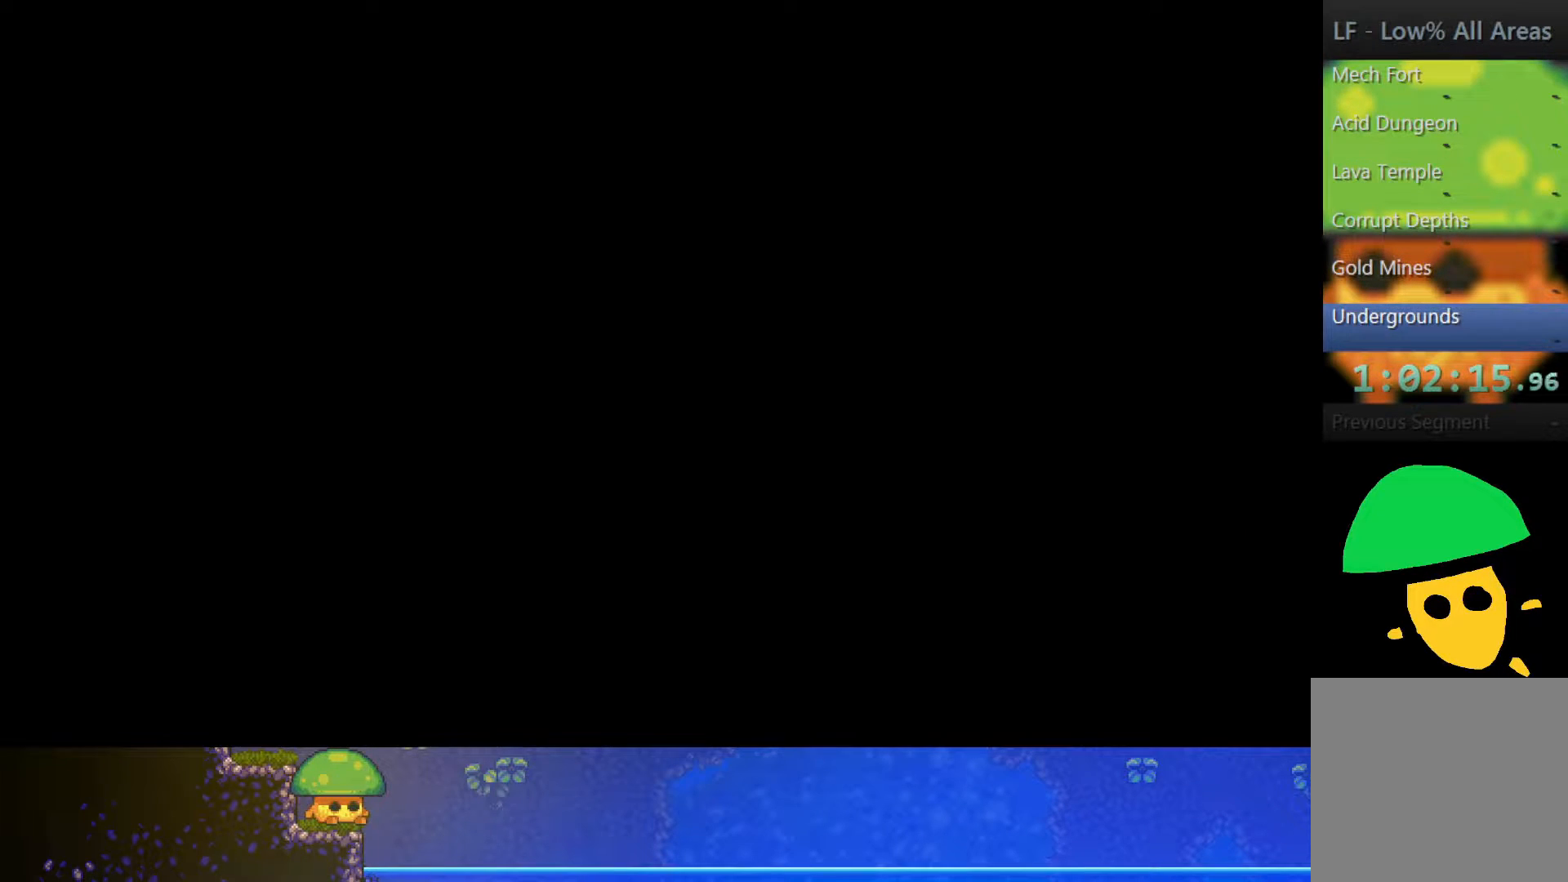
{"buttons": [], "left_stick": "center", "right_stick": "center", "events": []}
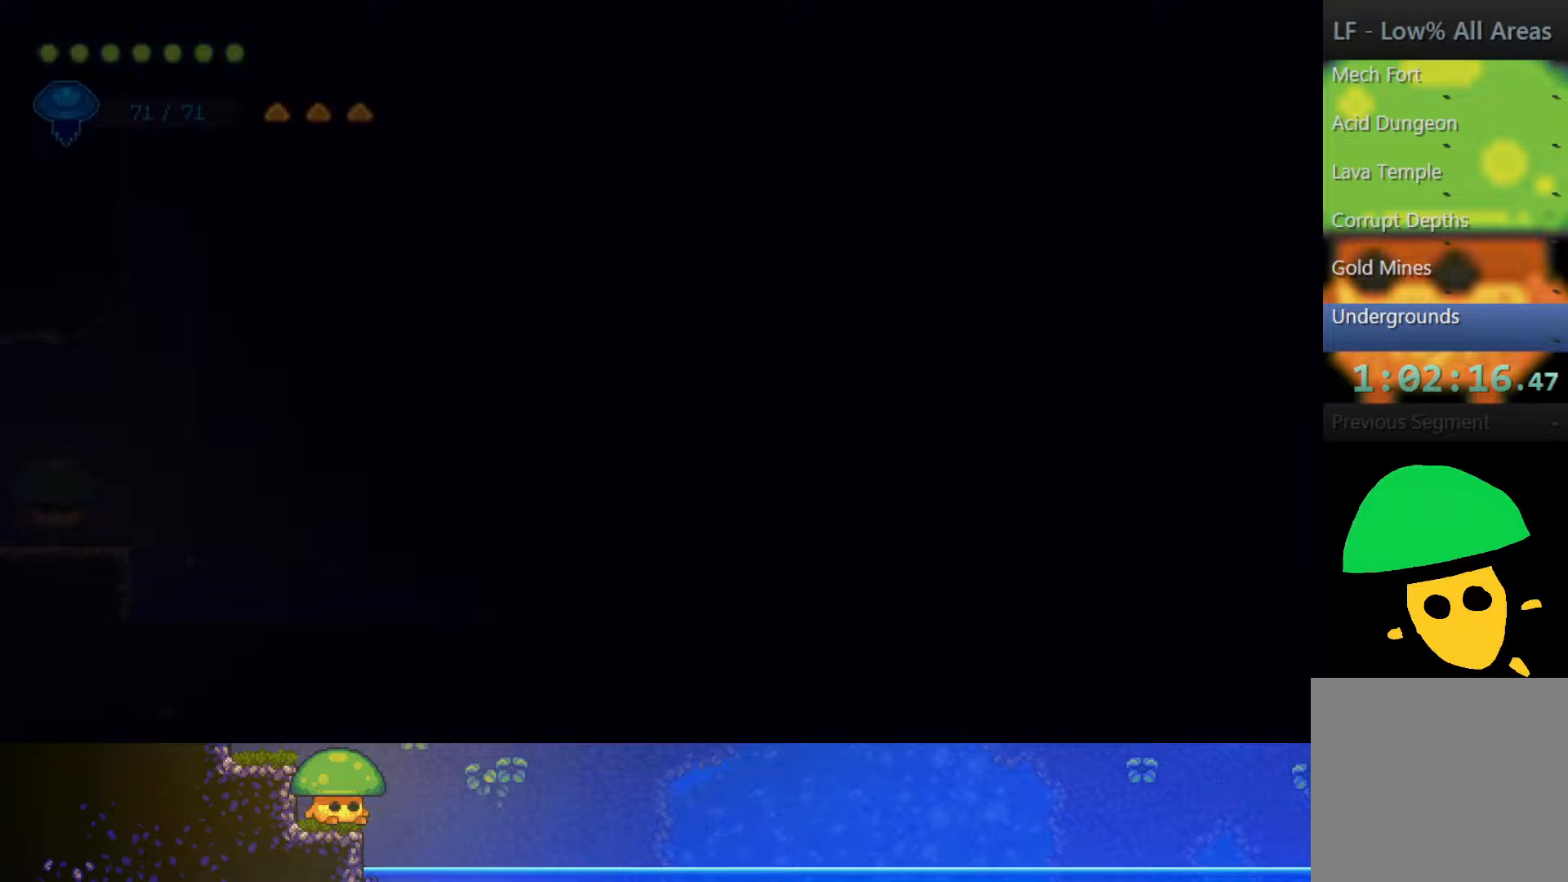
{"buttons": [], "left_stick": "right", "right_stick": "center", "events": [[100, "left_stick", "right"]]}
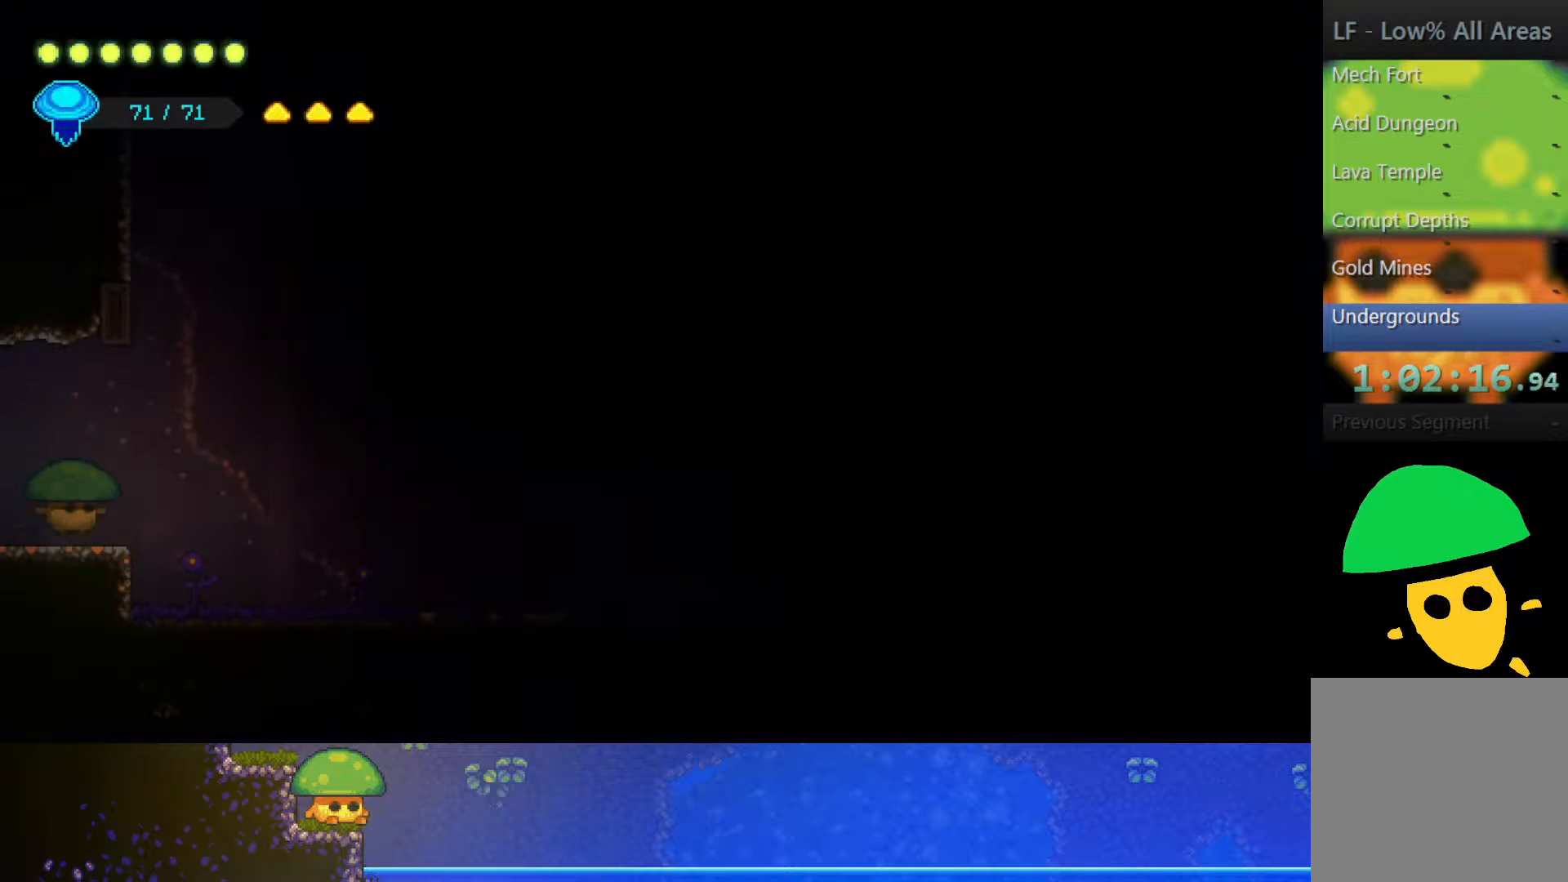
{"buttons": [], "left_stick": "right", "right_stick": "center", "events": [[117, "TRIANGLE", "down"], [217, "TRIANGLE", "up"]]}
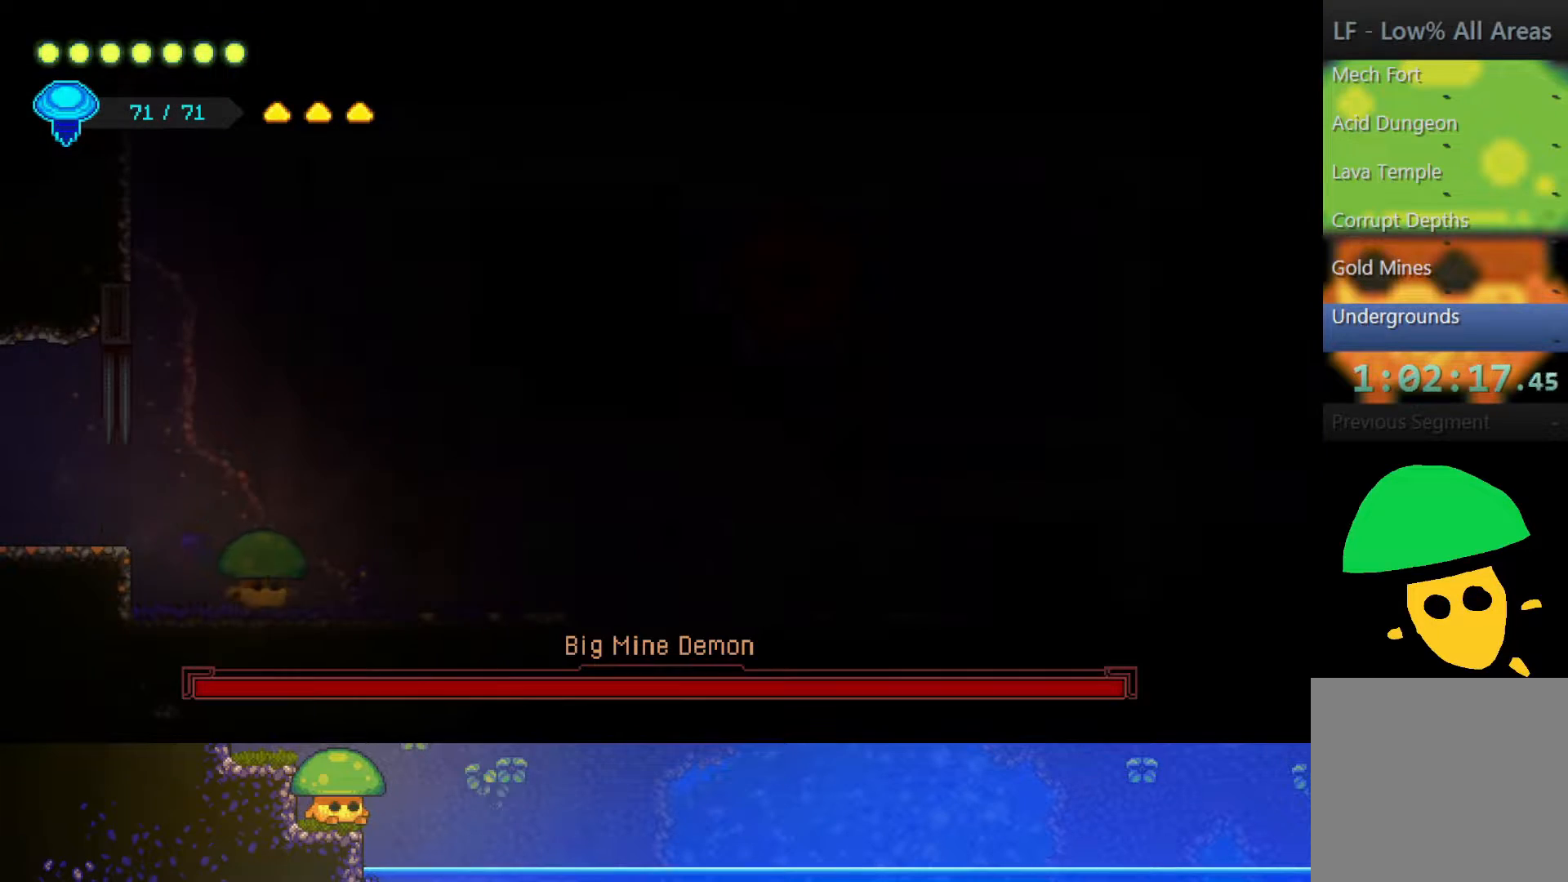
{"buttons": ["L1"], "left_stick": "center", "right_stick": "center", "events": [[117, "left_stick", "center"], [467, "L1", "down"]]}
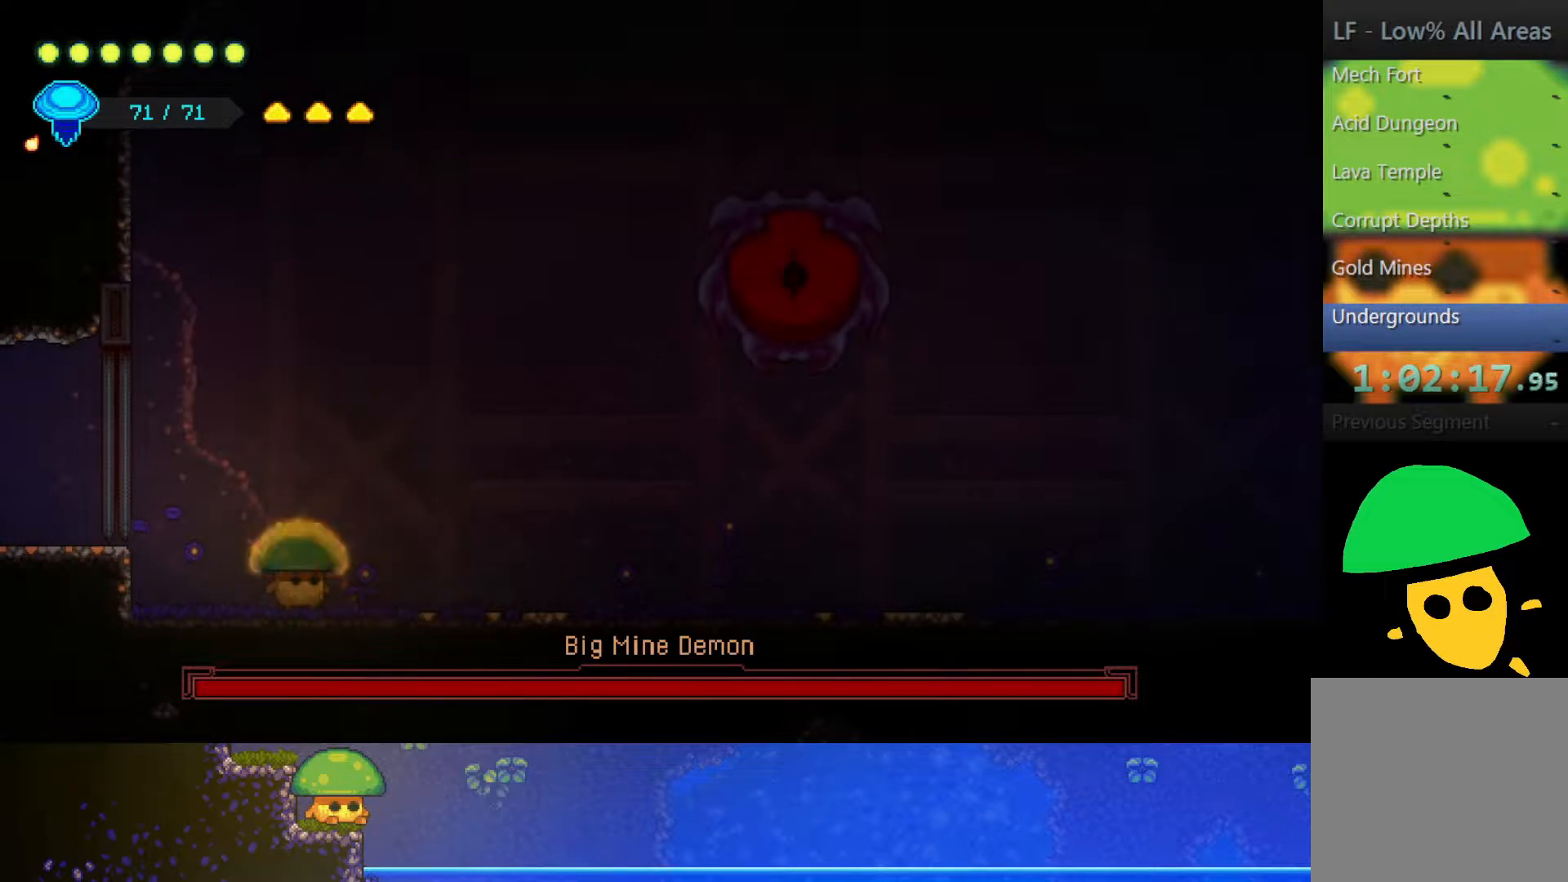
{"buttons": ["CROSS"], "left_stick": "center", "right_stick": "center", "events": [[67, "L1", "up"], [300, "CROSS", "down"]]}
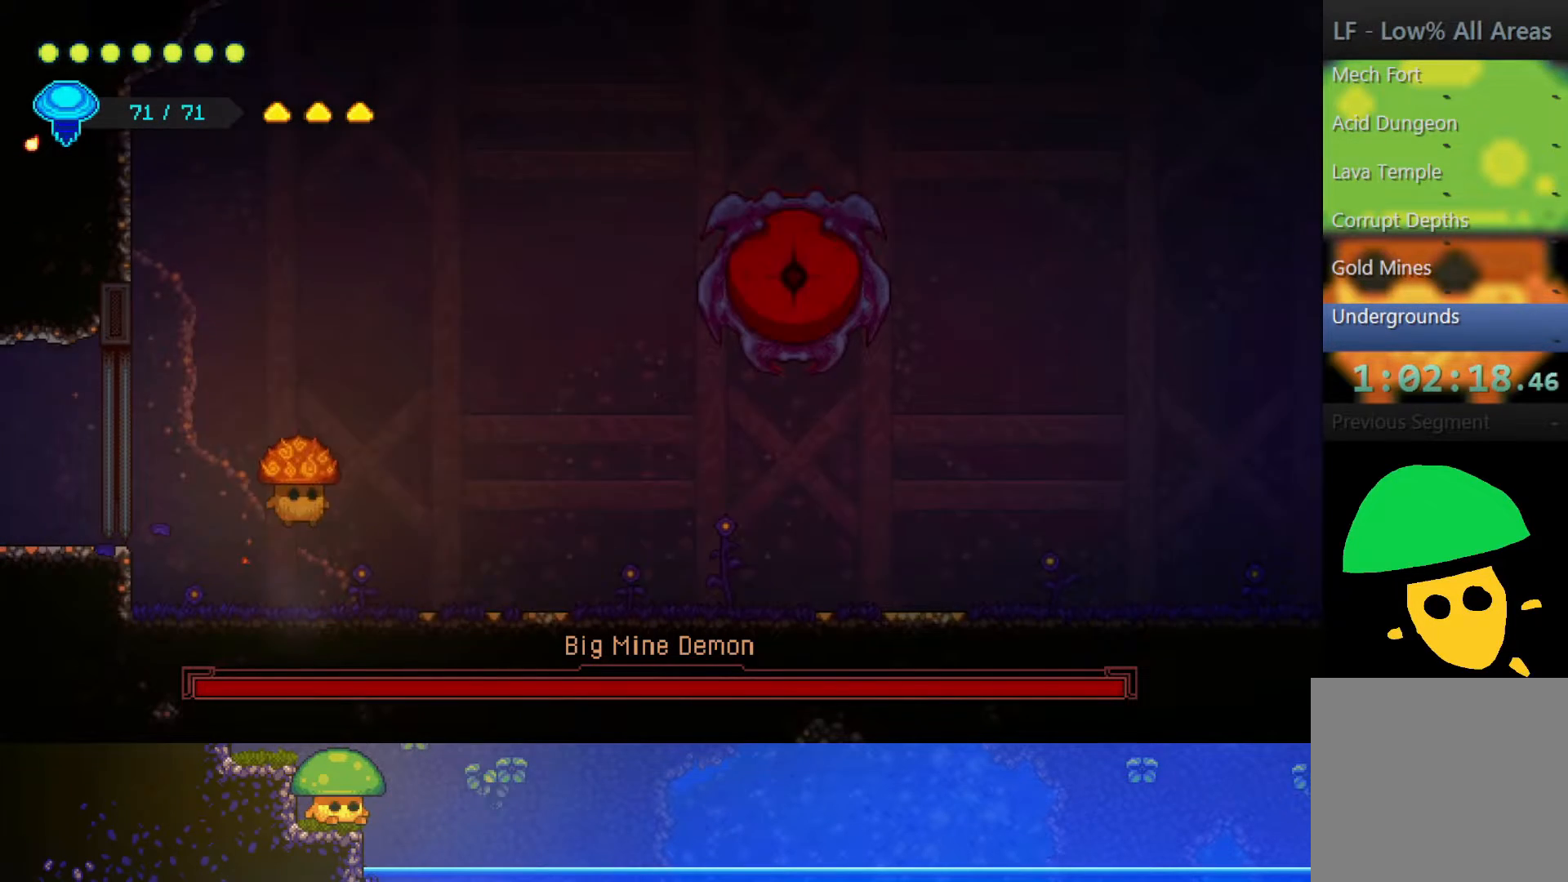
{"buttons": [], "left_stick": "right", "right_stick": "center", "events": [[50, "CROSS", "up"], [300, "left_stick", "right"]]}
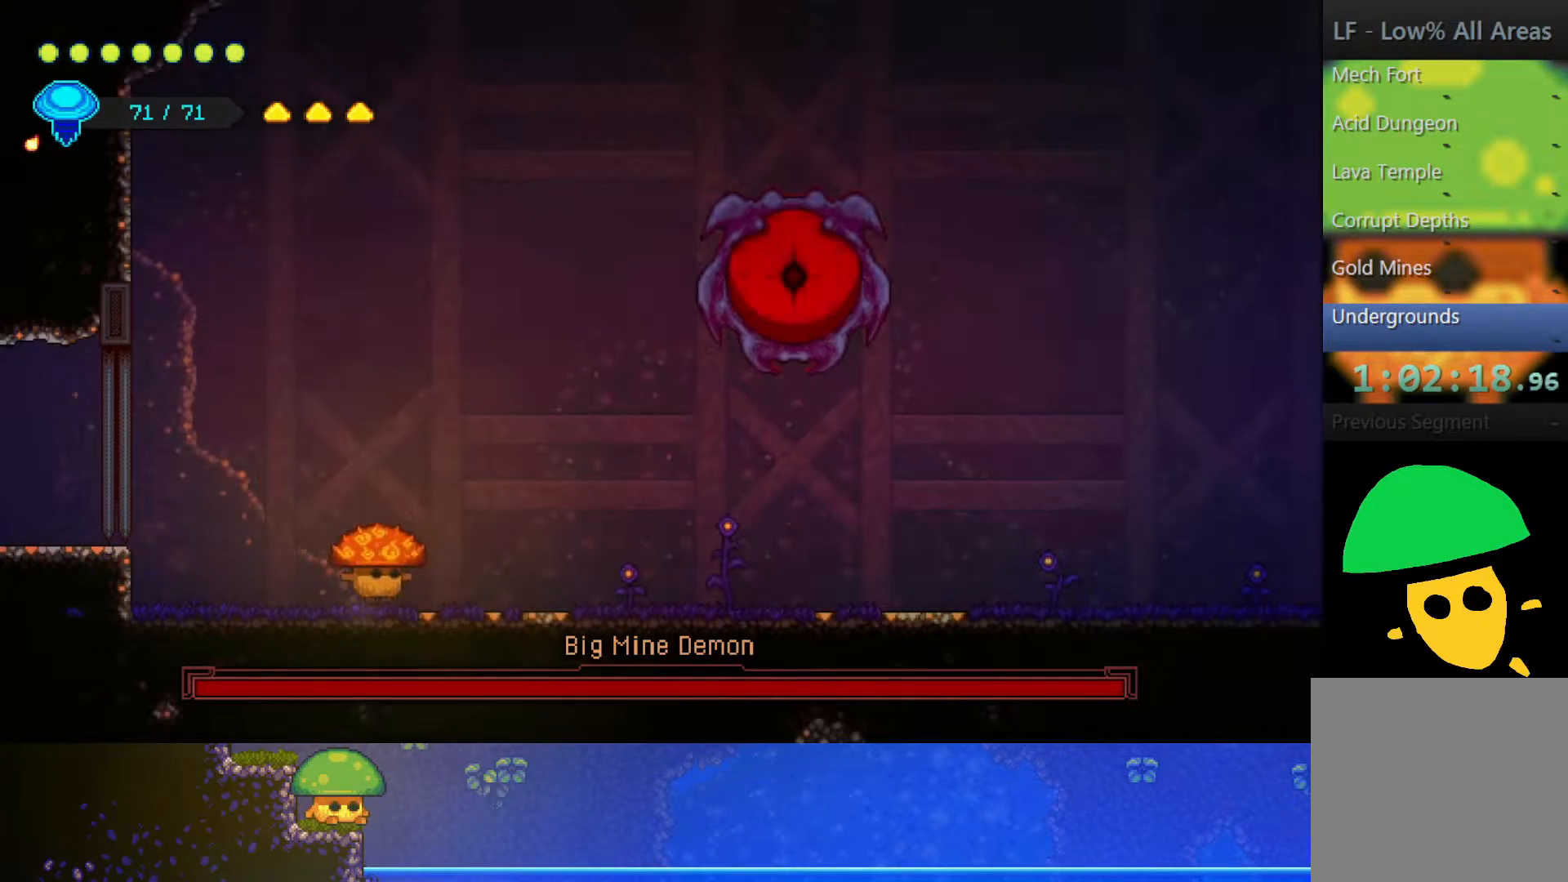
{"buttons": ["CROSS"], "left_stick": "center", "right_stick": "center", "events": [[350, "left_stick", "center"], [500, "CROSS", "down"]]}
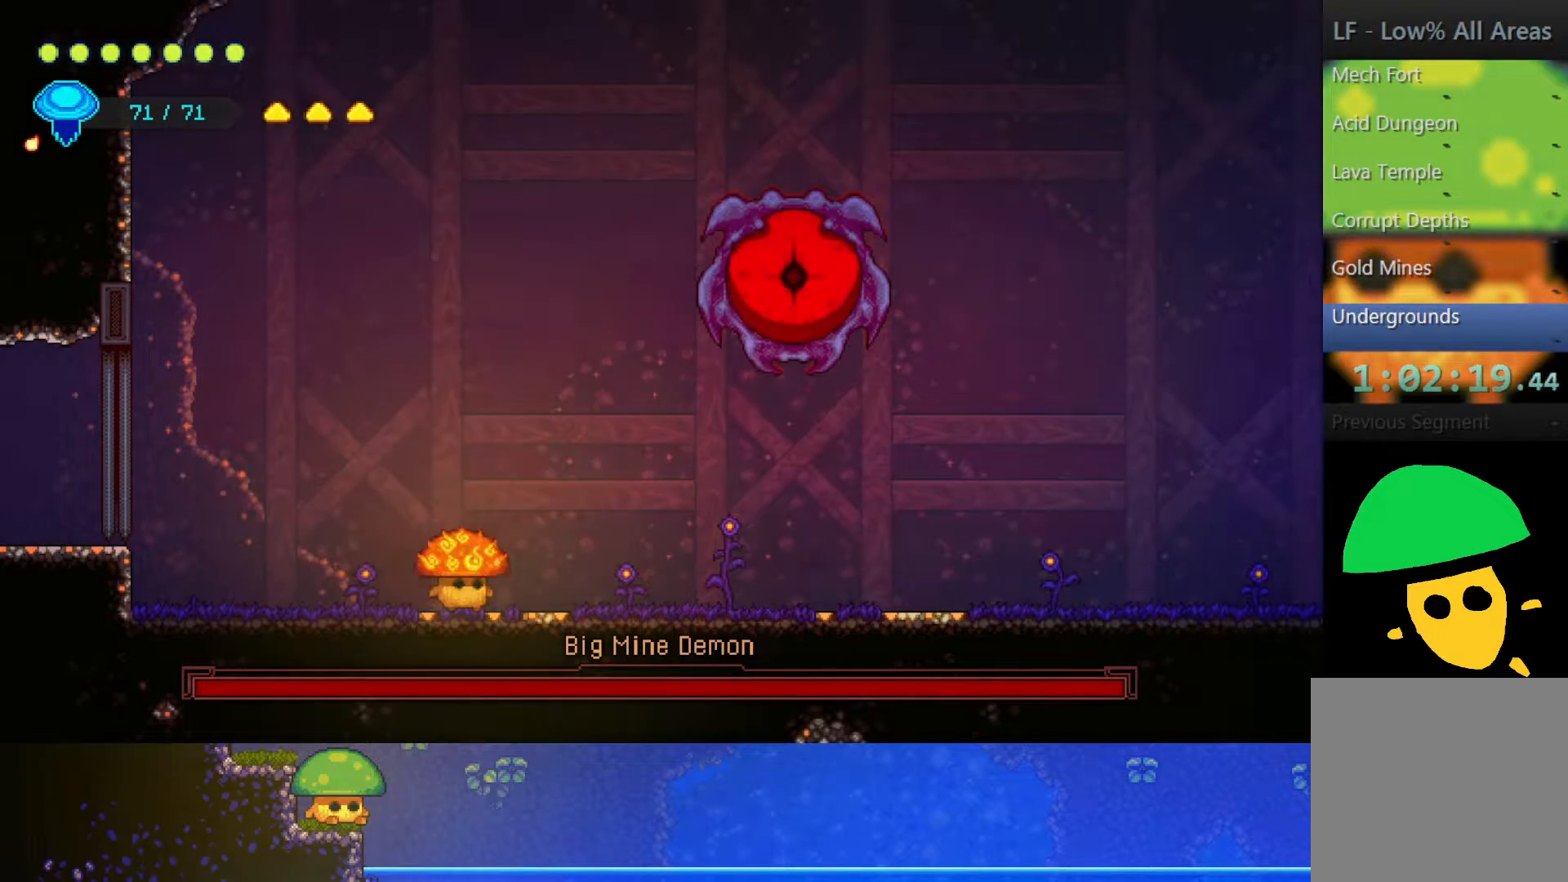
{"buttons": ["CROSS"], "left_stick": "center", "right_stick": "center", "events": [[200, "R1", "down"], [217, "CROSS", "up"], [350, "R1", "up"], [450, "CROSS", "down"]]}
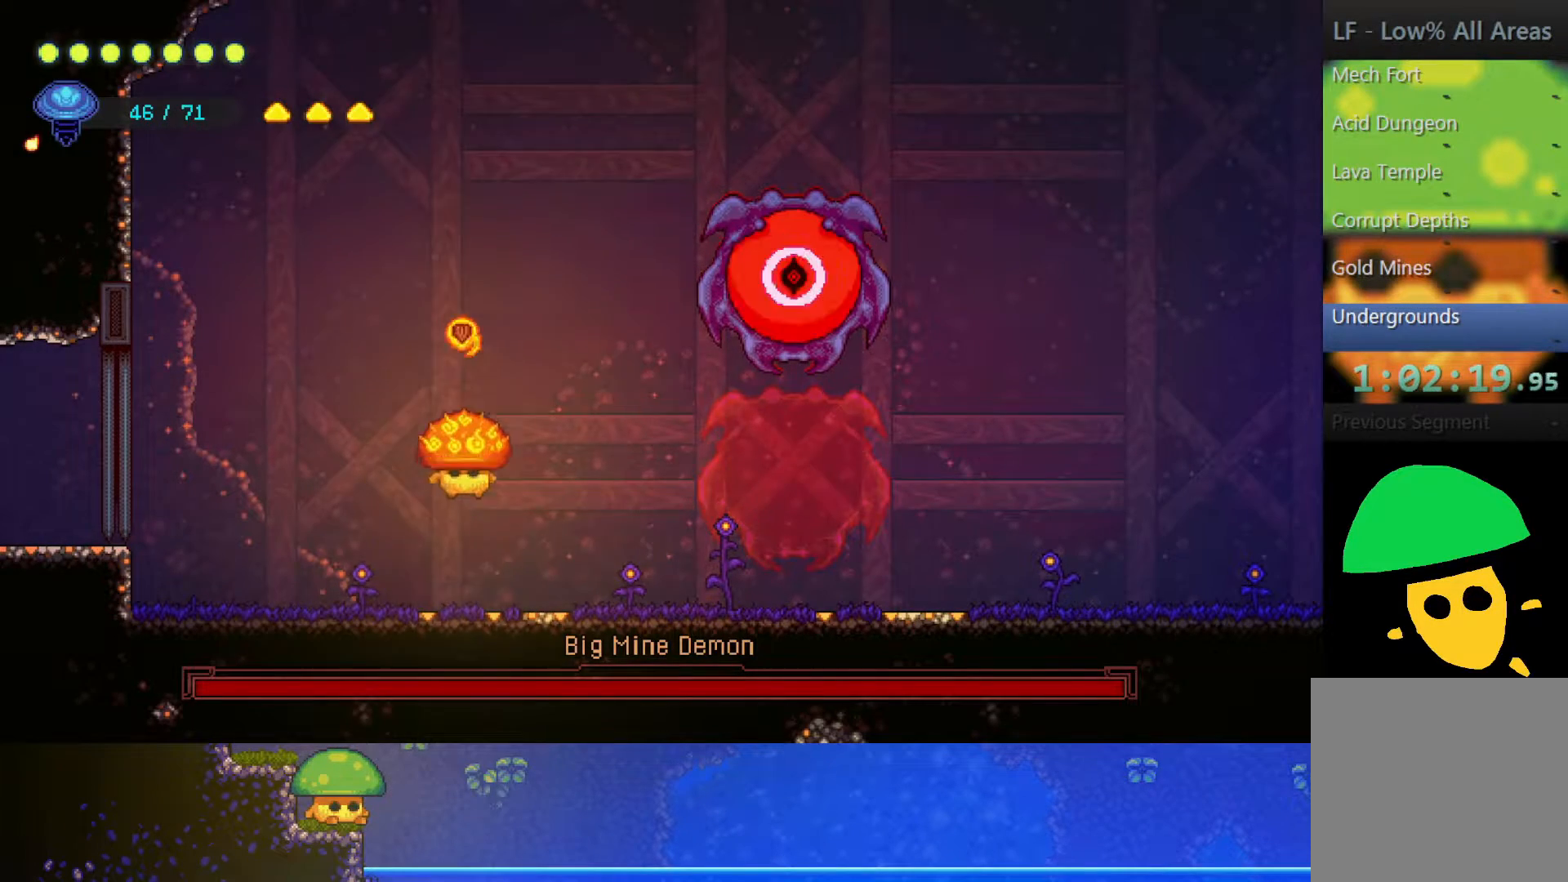
{"buttons": [], "left_stick": "center", "right_stick": "center", "events": [[67, "SQUARE", "down"], [300, "CROSS", "up"], [300, "SQUARE", "up"], [367, "SQUARE", "down"], [467, "SQUARE", "up"]]}
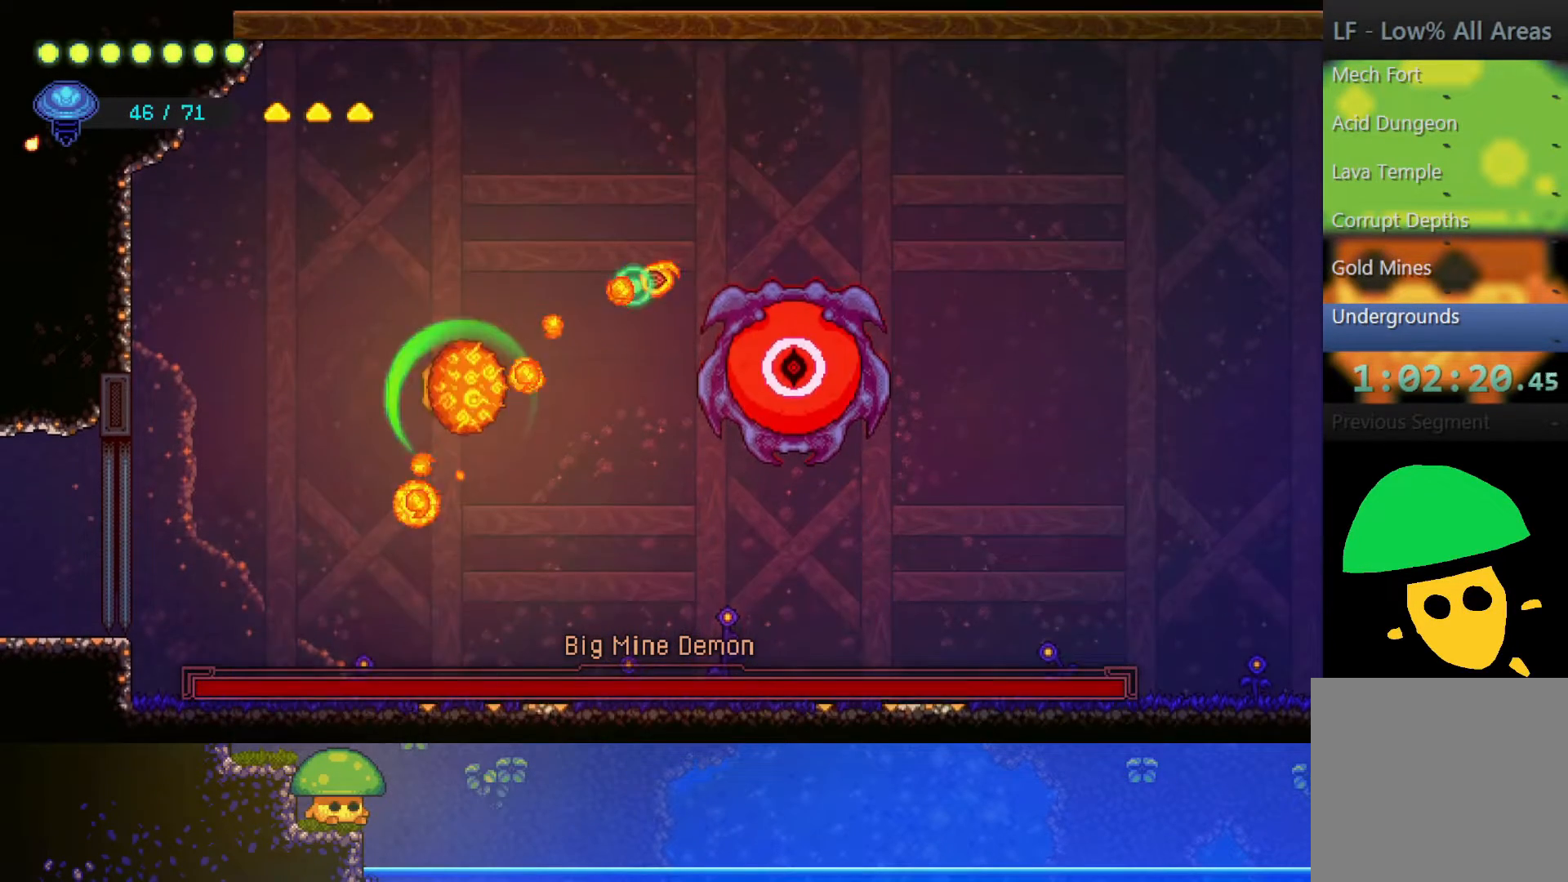
{"buttons": [], "left_stick": "center", "right_stick": "center", "events": []}
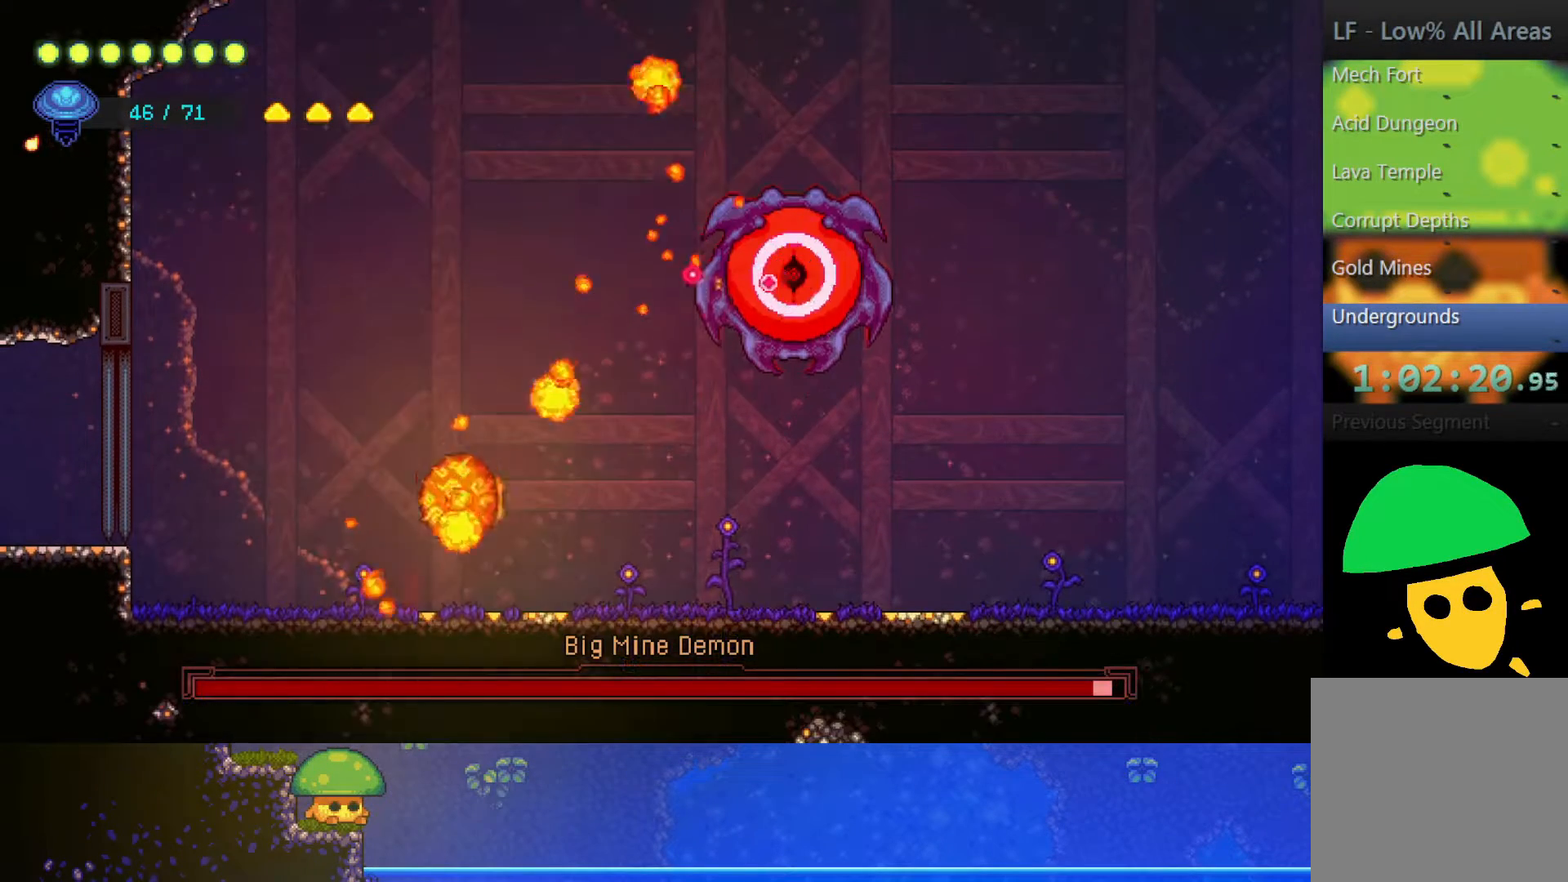
{"buttons": ["CROSS"], "left_stick": "up", "right_stick": "center", "events": [[300, "left_stick", "up"], [417, "CROSS", "down"]]}
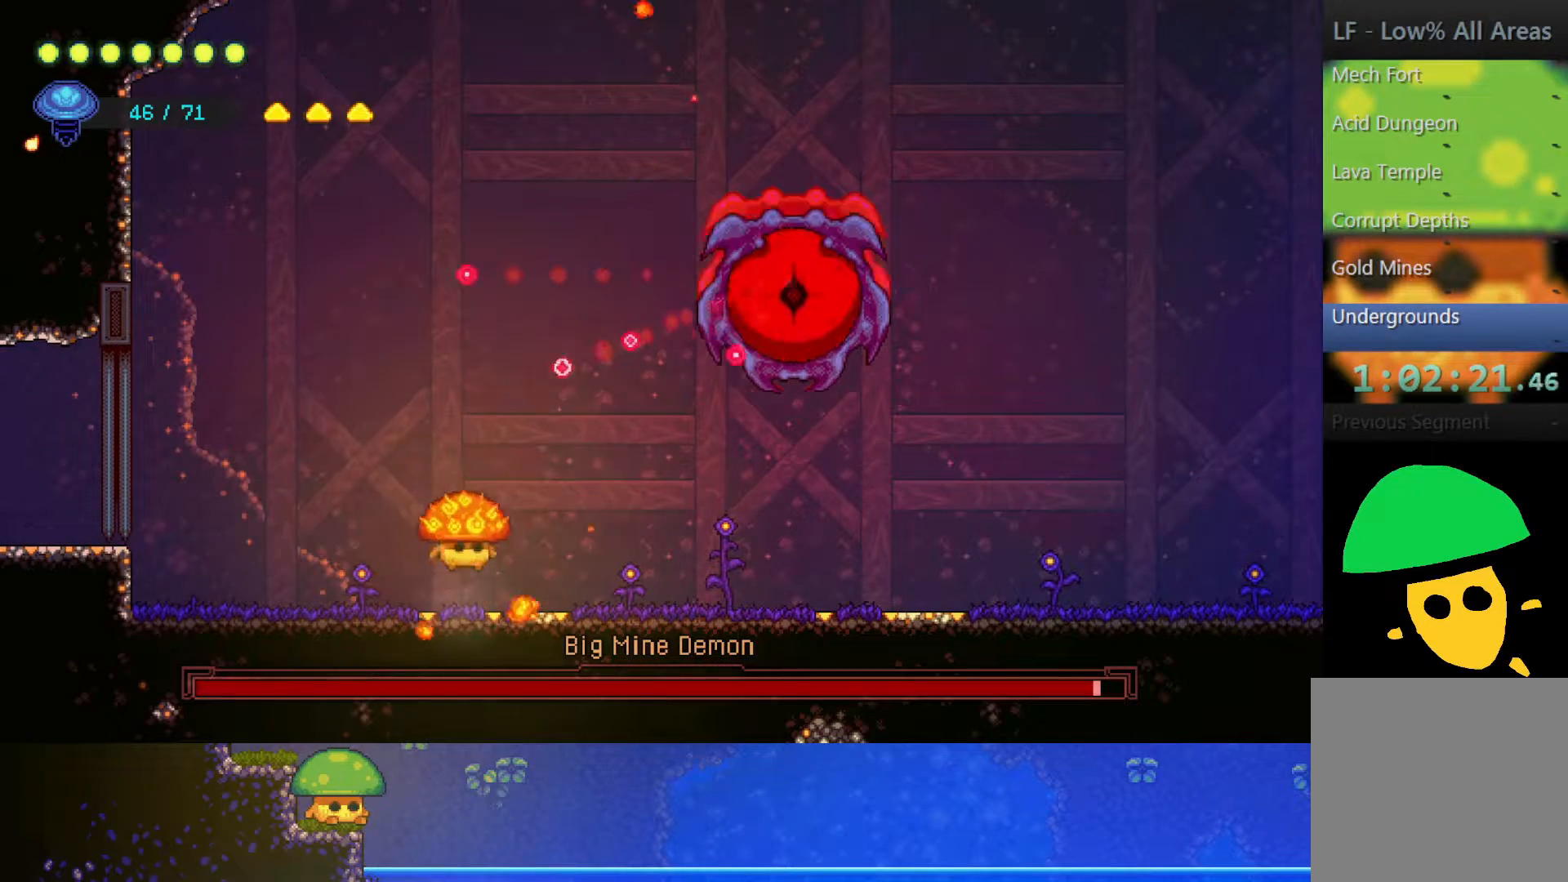
{"buttons": [], "left_stick": "up-right", "right_stick": "center", "events": [[17, "CROSS", "up"], [50, "left_stick", "up-right"], [250, "left_stick", "up-left"], [433, "left_stick", "up-right"]]}
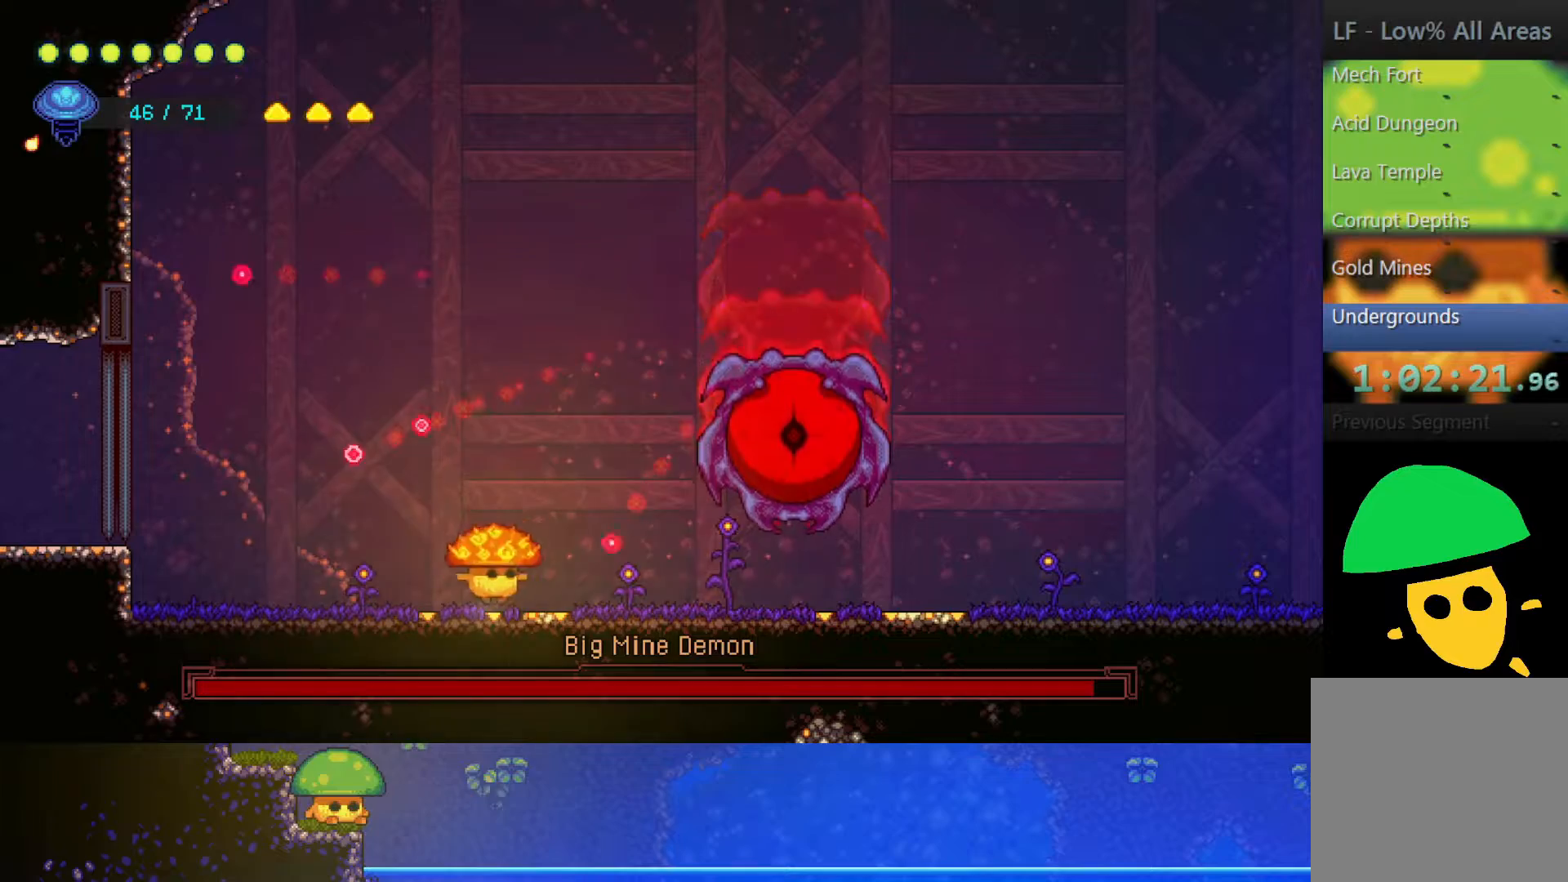
{"buttons": [], "left_stick": "up-right", "right_stick": "center", "events": [[100, "left_stick", "up"], [167, "CROSS", "down"], [300, "CROSS", "up"], [350, "left_stick", "up-right"]]}